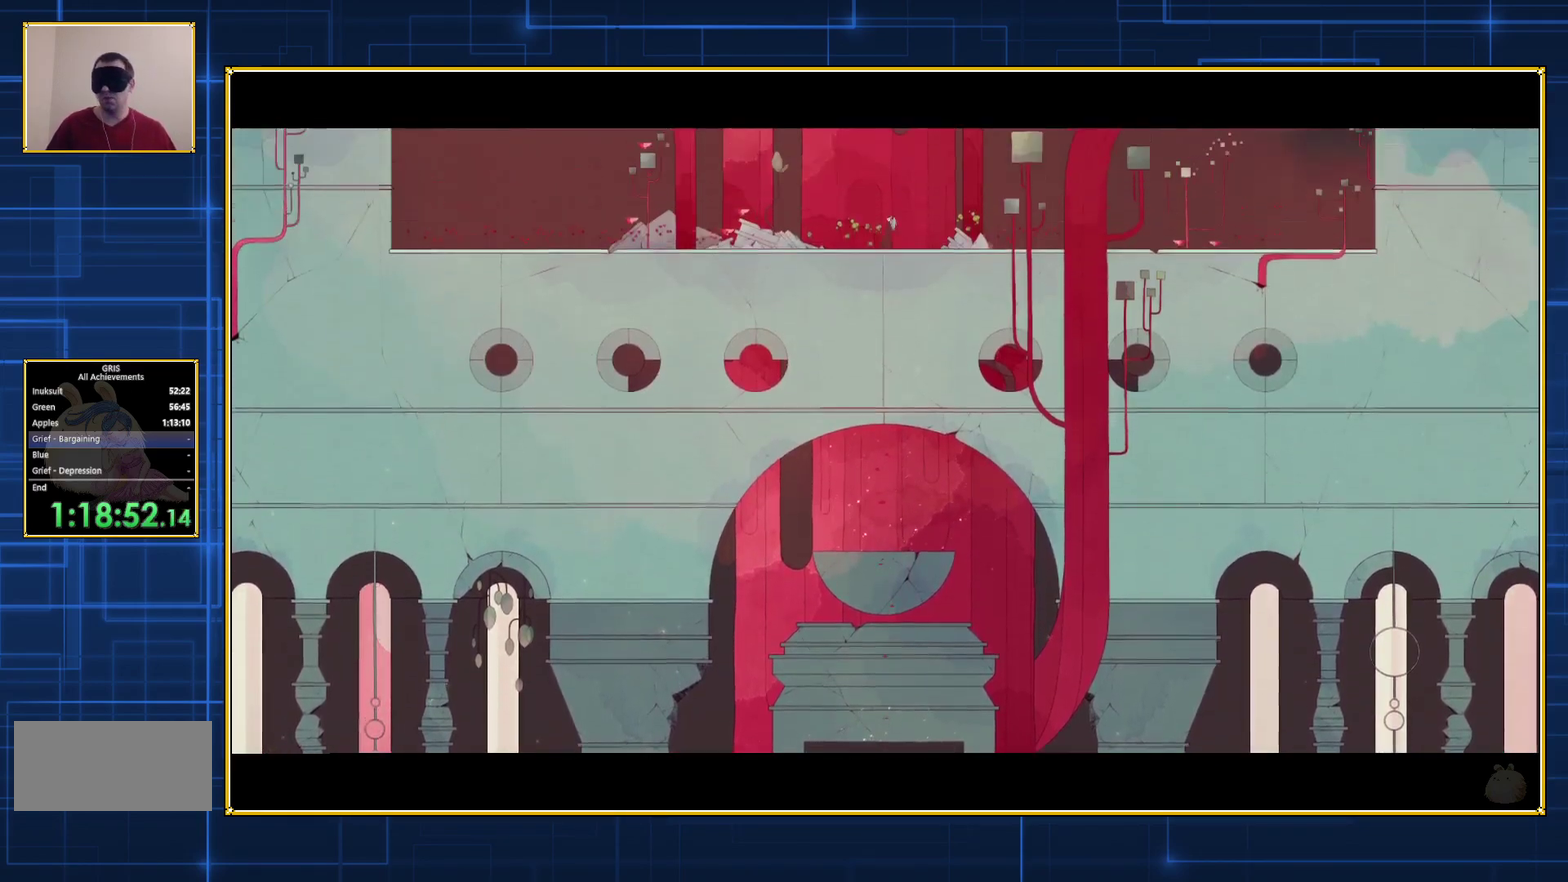
Gameplay with a controller (Nintendo layout); each line is a JSON object with the inputs held at the frame after it. "events" lists button and stick changes between this image and that frame as [ms after this image, input, new state], when the widget could be followed in between. Not read: L3 R3.
{"buttons": ["DPAD_RIGHT"], "events": [[100, "DPAD_RIGHT", "down"]]}
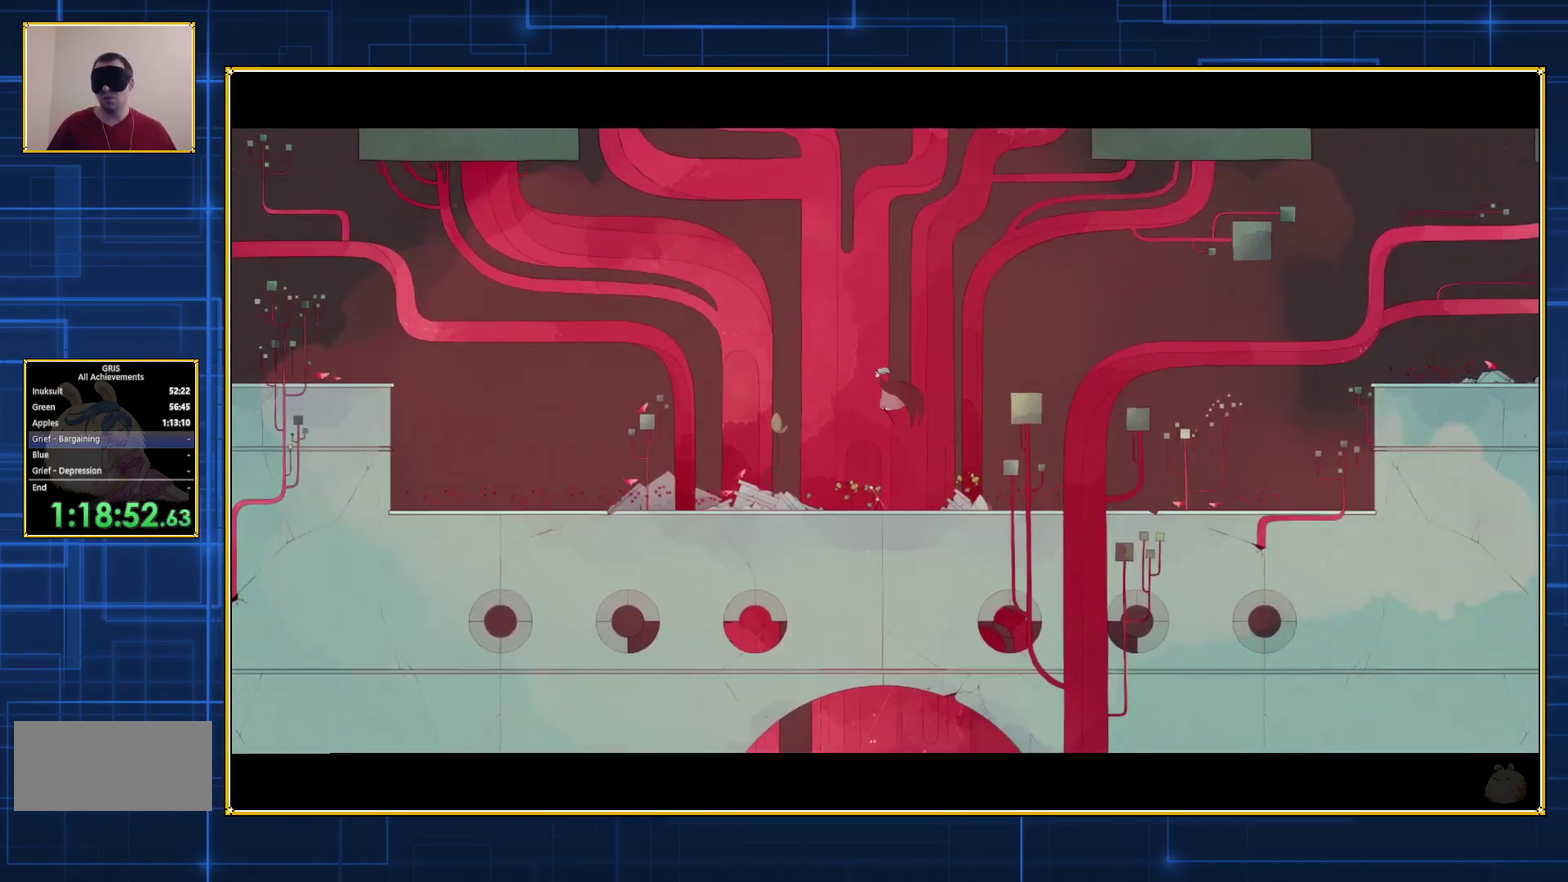
{"buttons": ["DPAD_RIGHT"], "events": []}
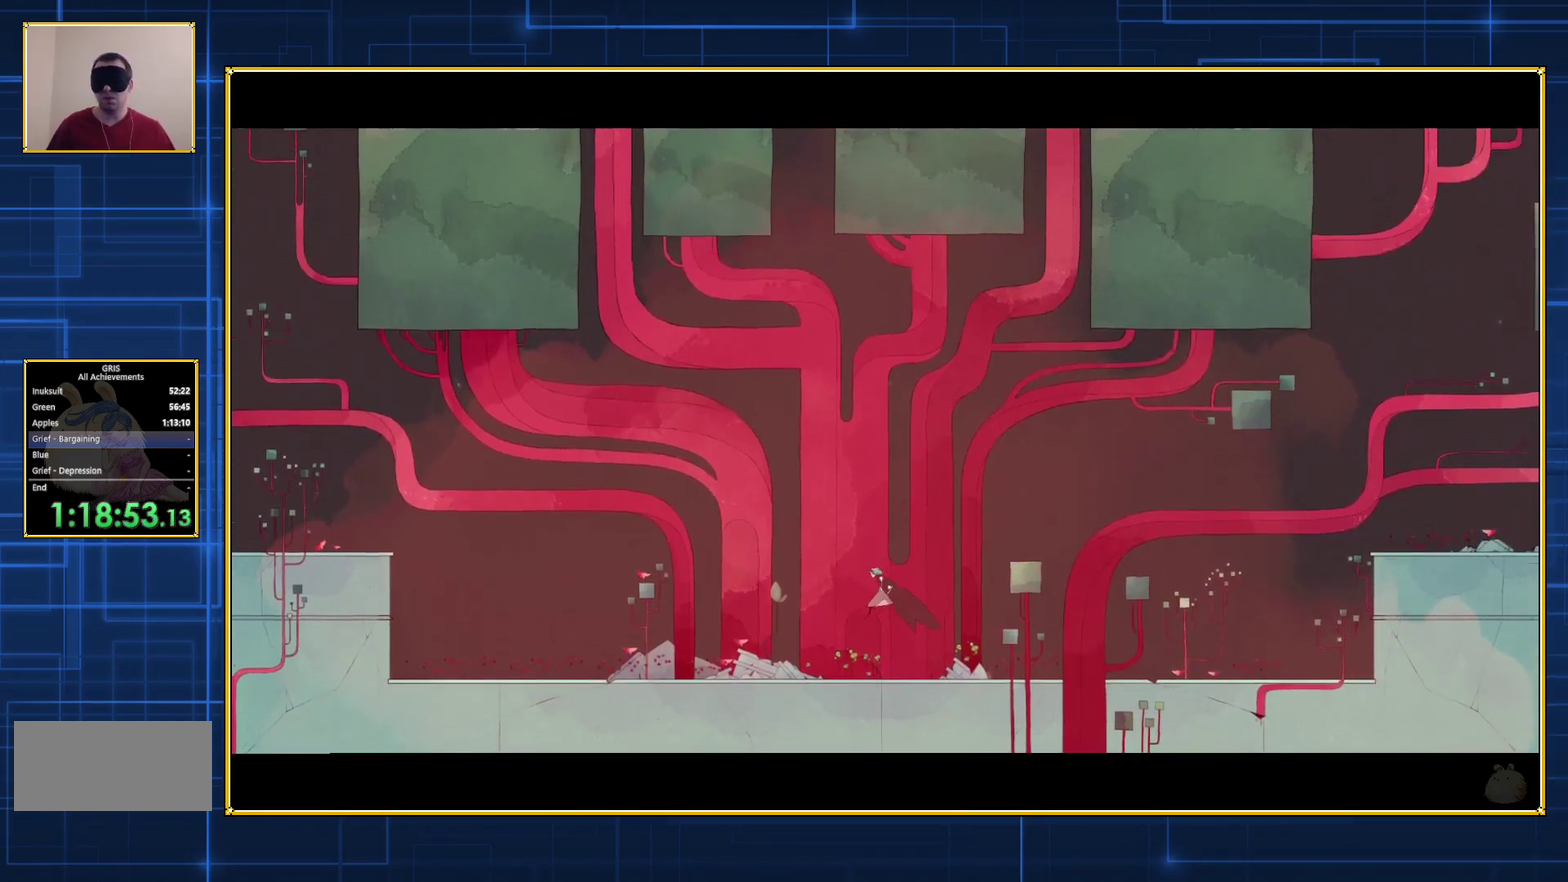
{"buttons": ["DPAD_RIGHT"], "events": []}
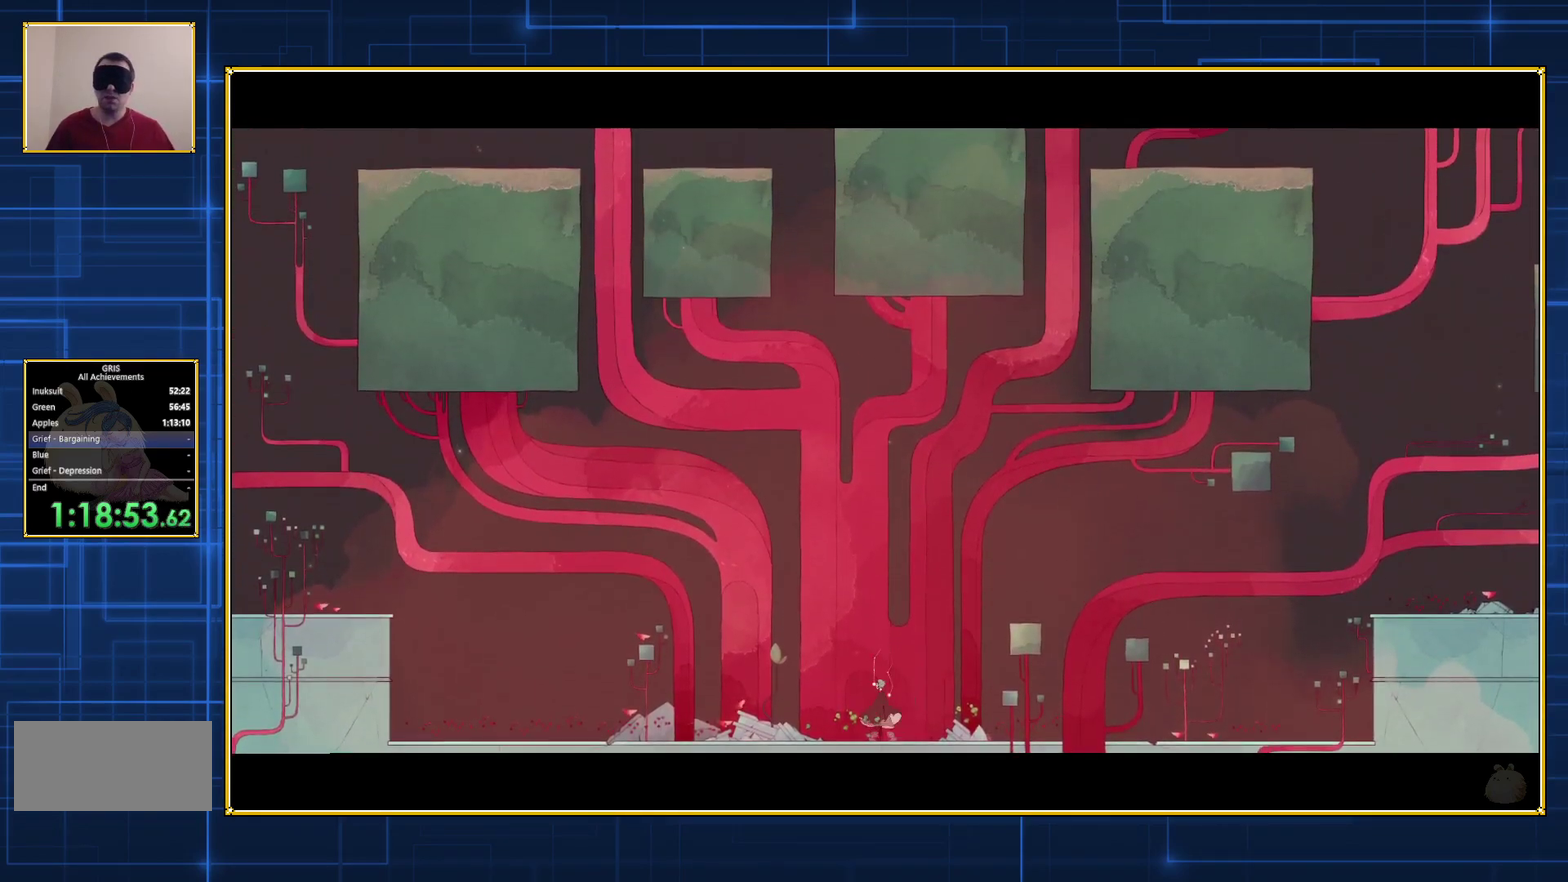
{"buttons": ["DPAD_RIGHT"], "events": []}
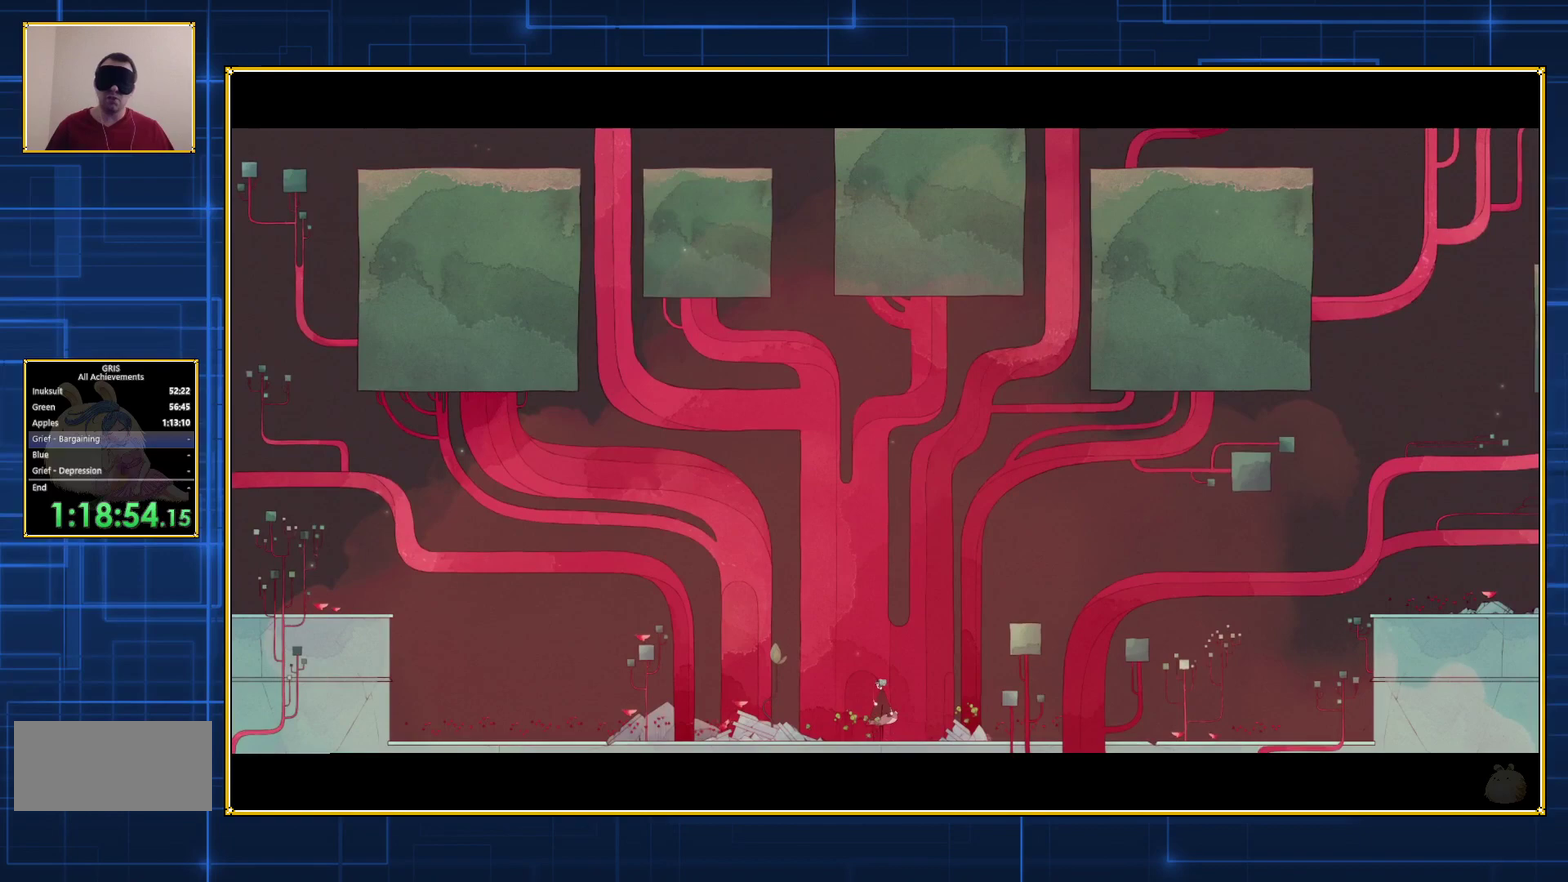
{"buttons": ["DPAD_RIGHT"], "events": []}
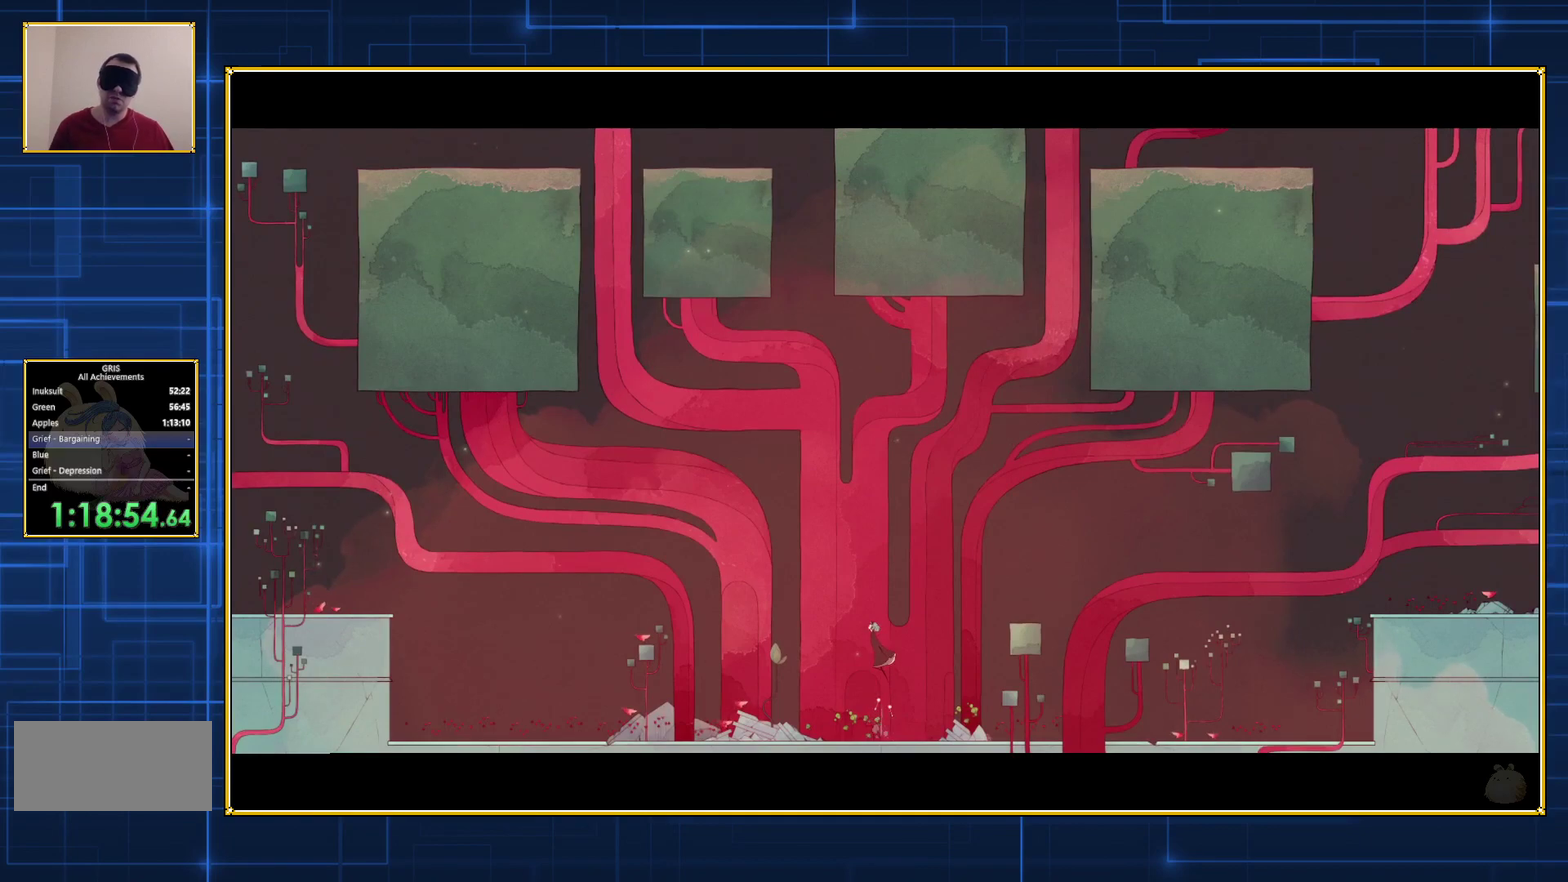
{"buttons": ["DPAD_RIGHT"], "events": []}
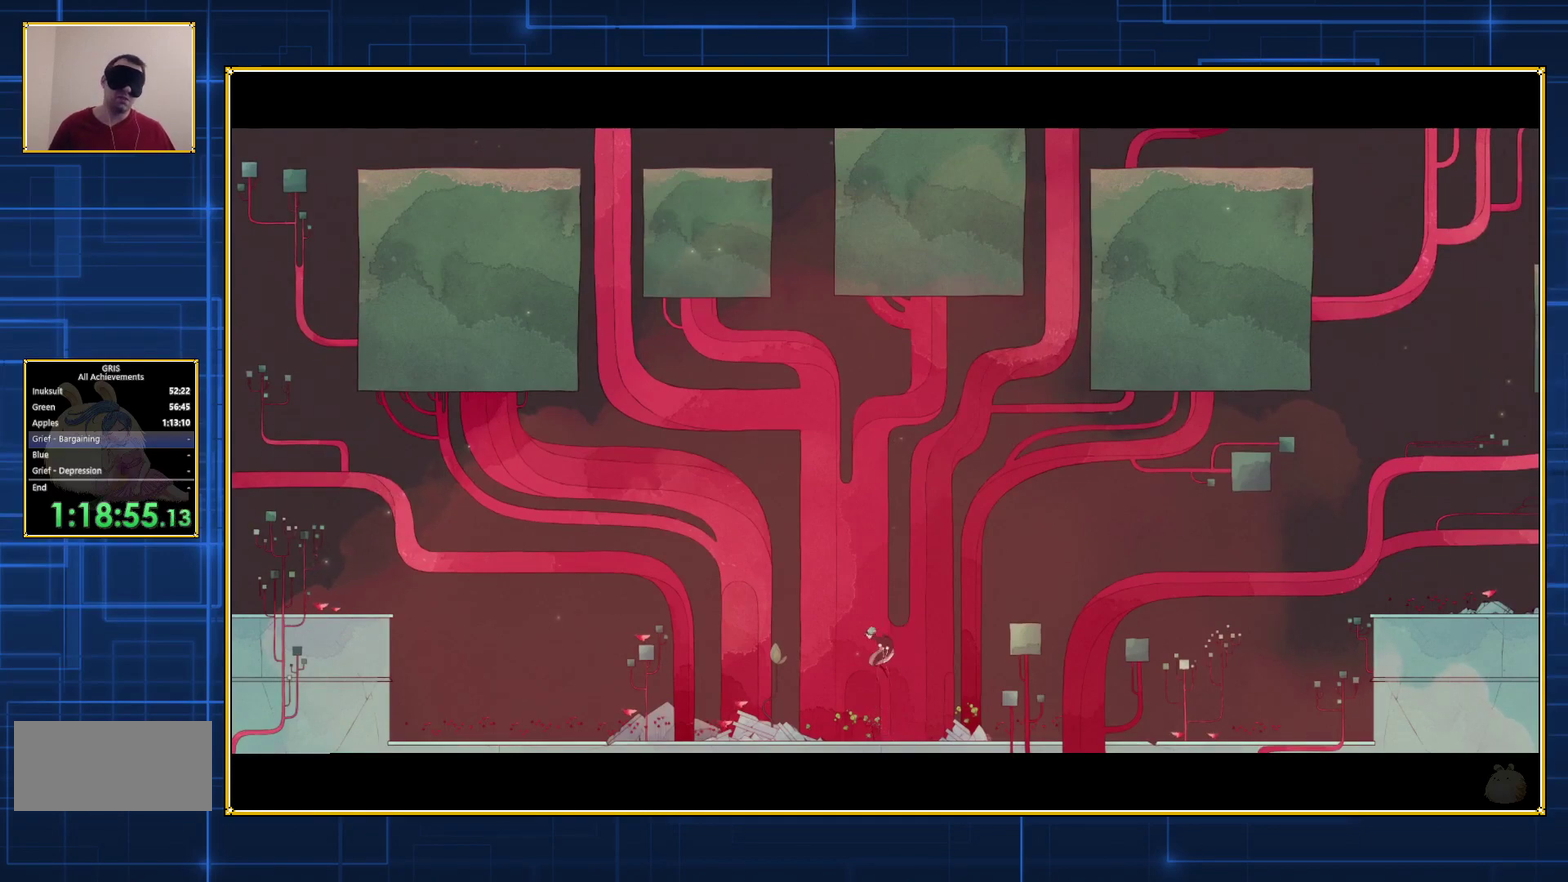
{"buttons": ["DPAD_RIGHT"], "events": []}
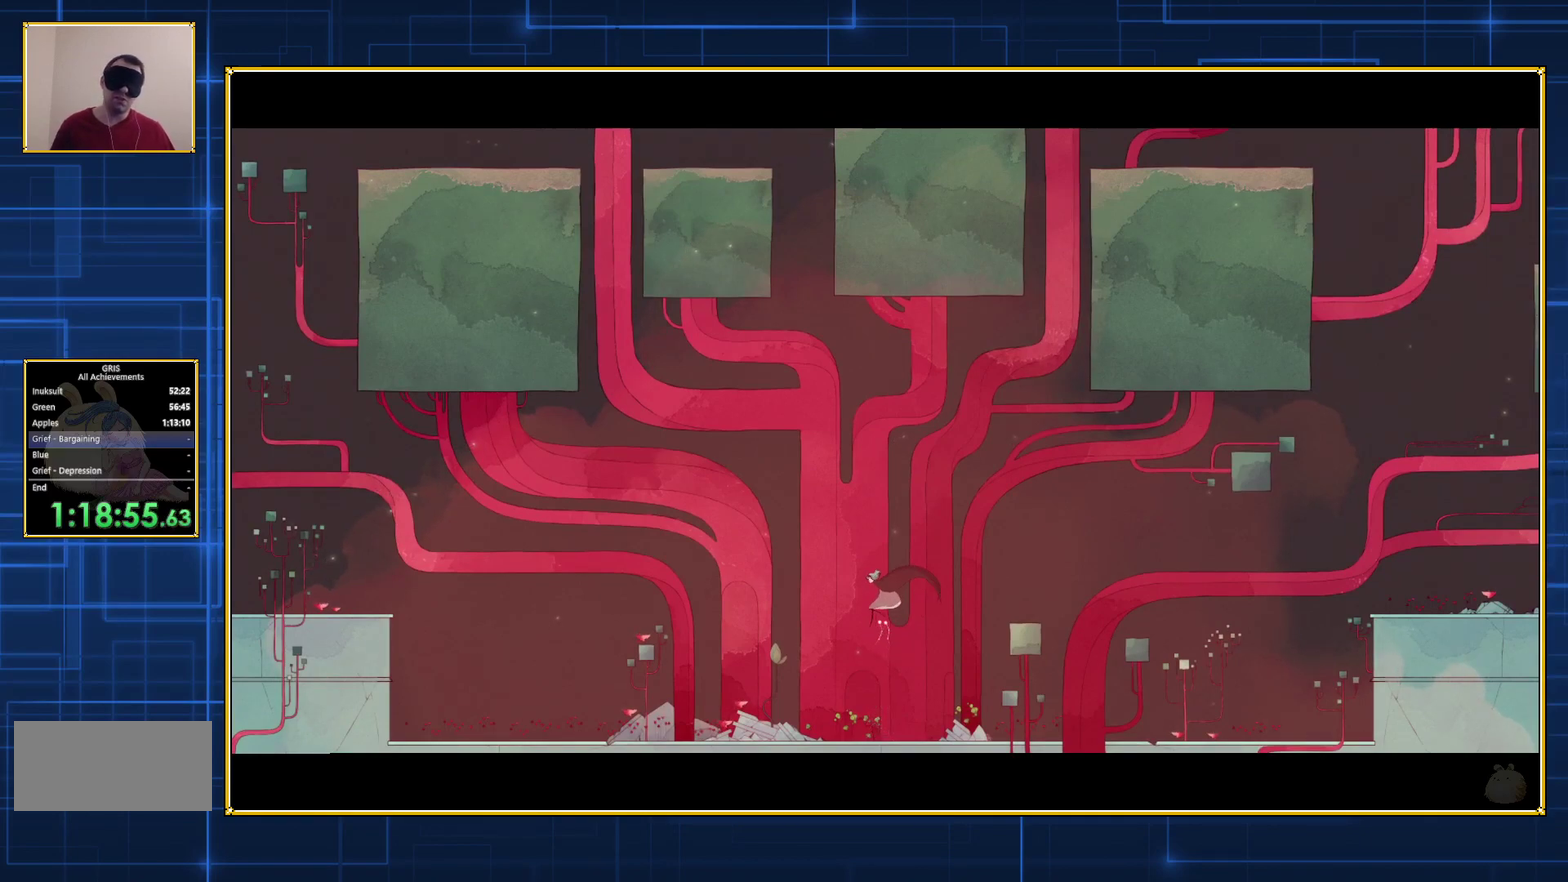
{"buttons": ["DPAD_RIGHT"], "events": []}
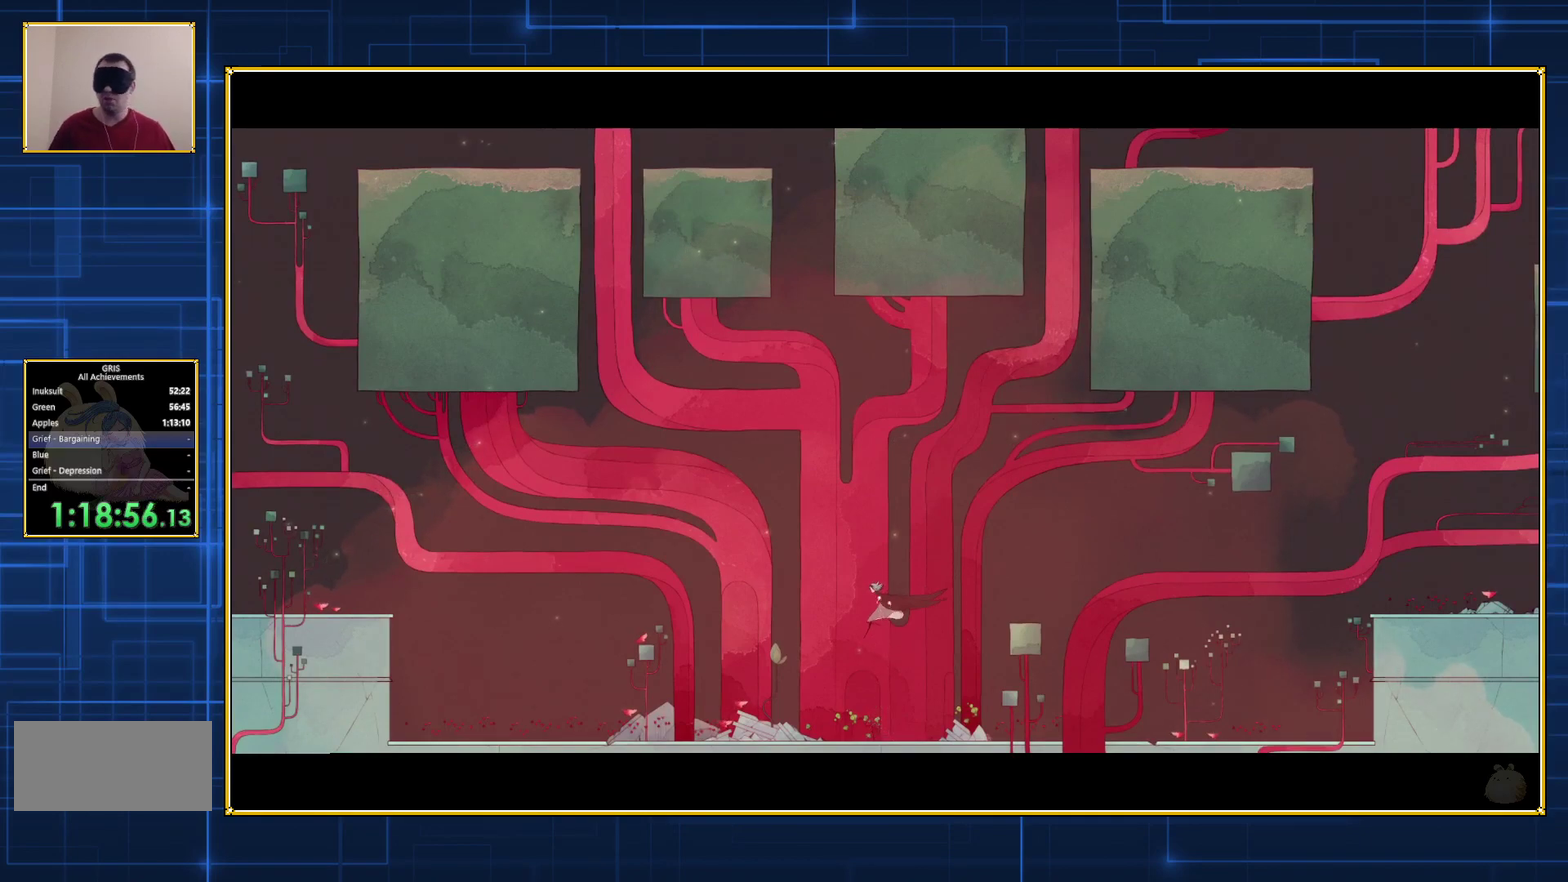
{"buttons": ["DPAD_RIGHT"], "events": []}
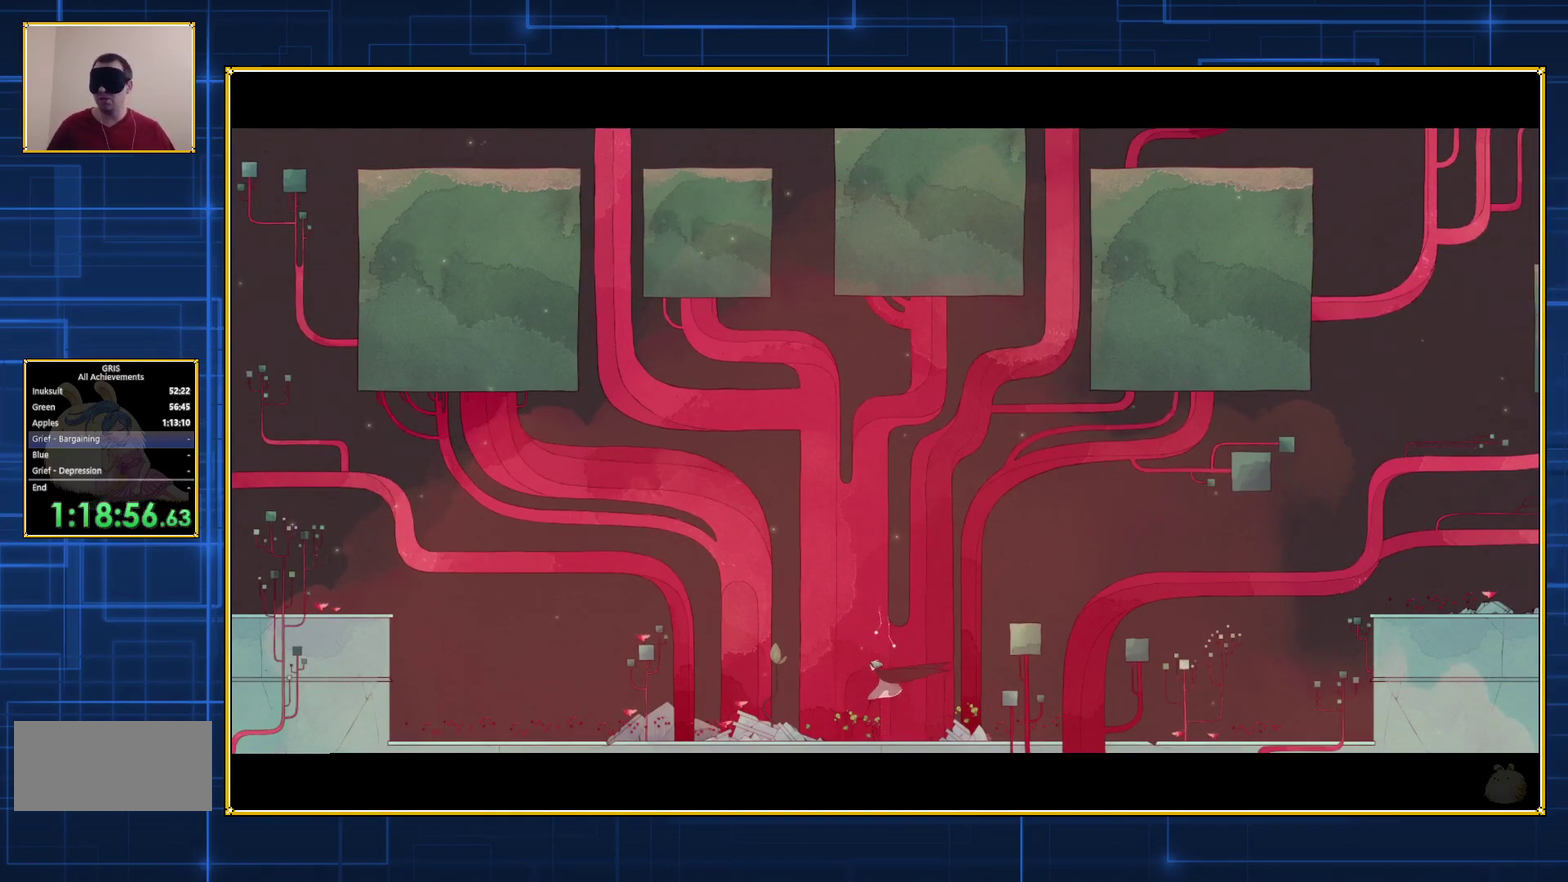
{"buttons": ["DPAD_RIGHT"], "events": []}
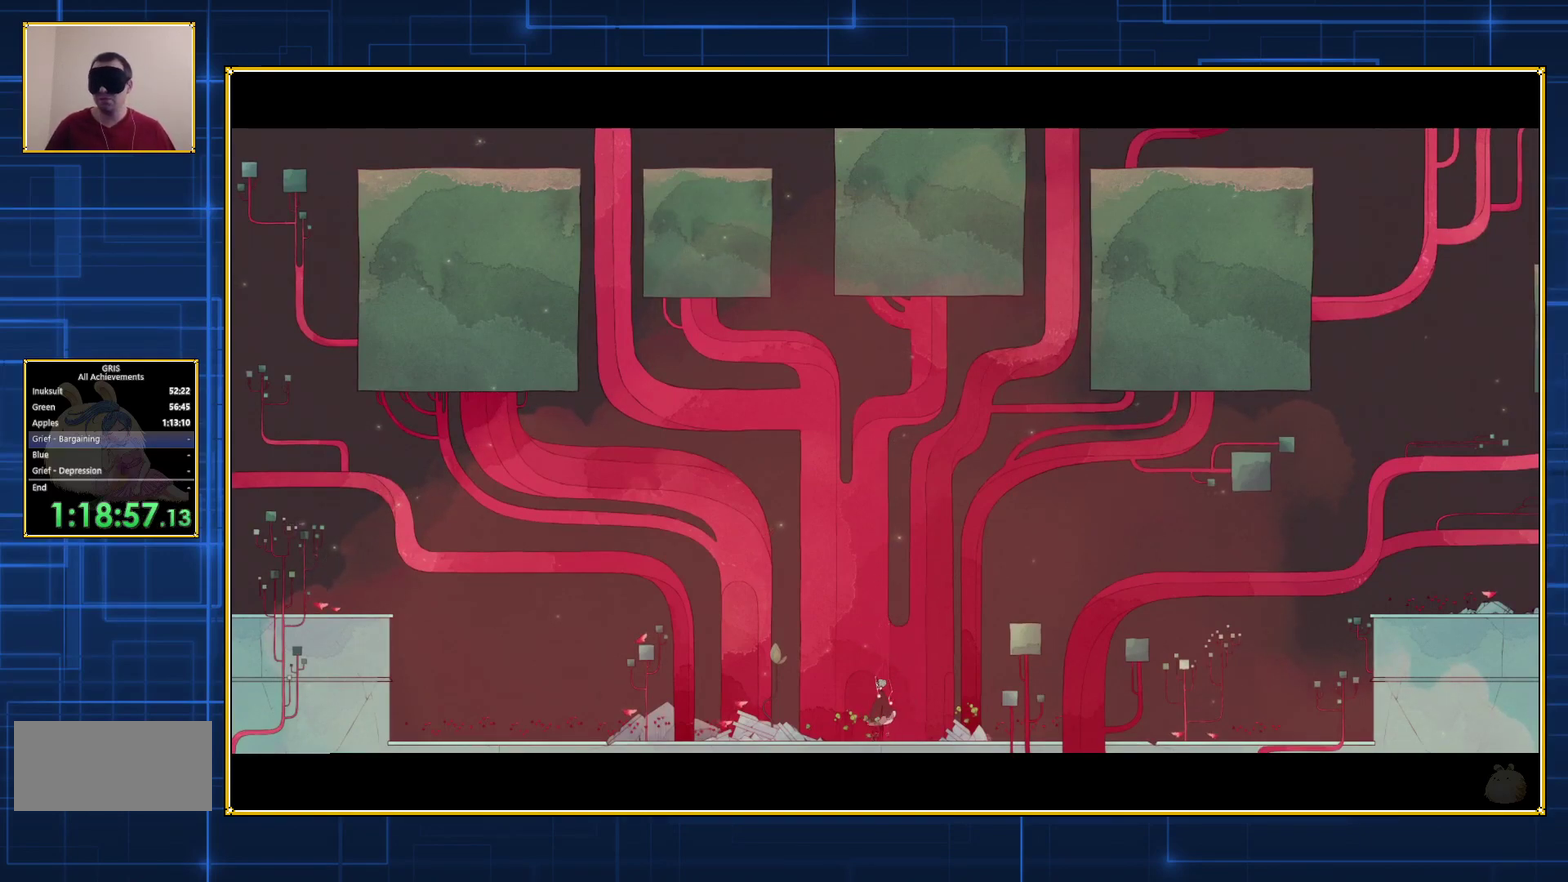
{"buttons": ["DPAD_RIGHT"], "events": []}
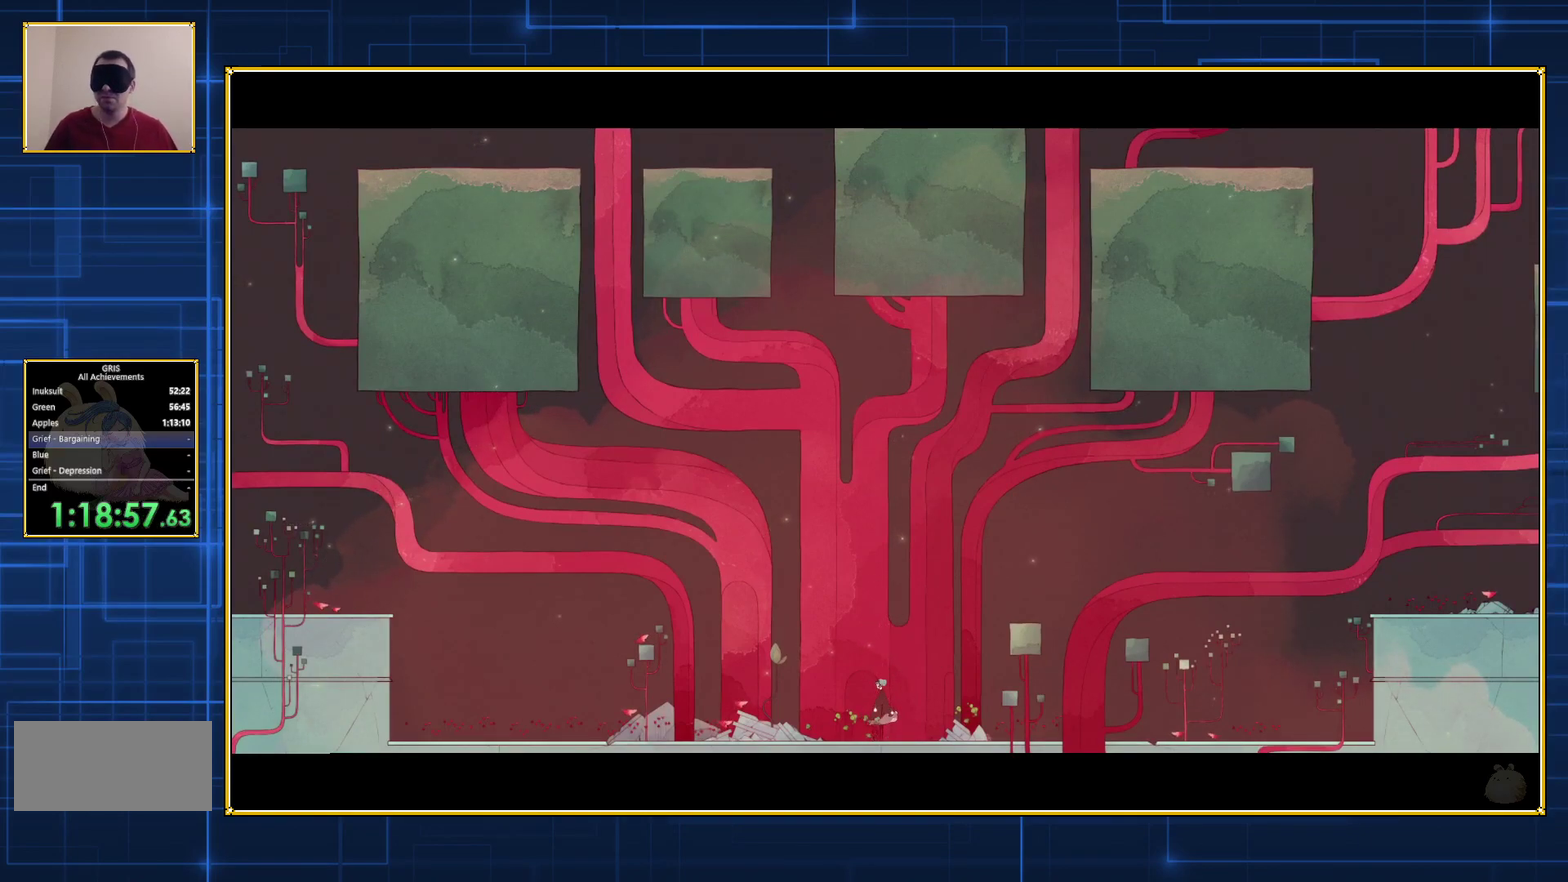
{"buttons": ["DPAD_RIGHT"], "events": []}
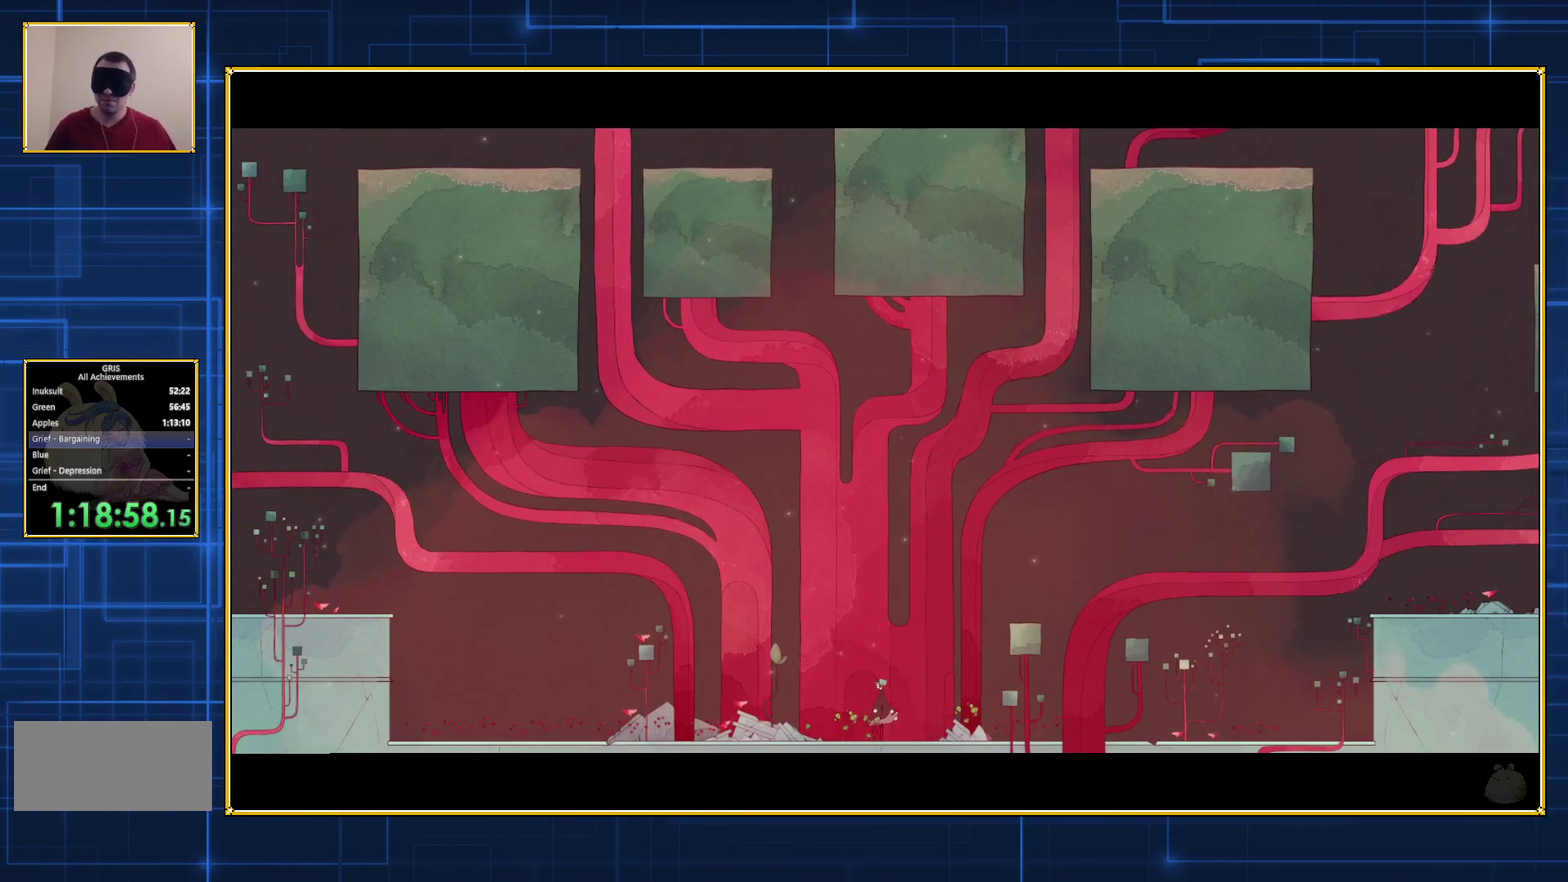
{"buttons": ["DPAD_RIGHT"], "events": []}
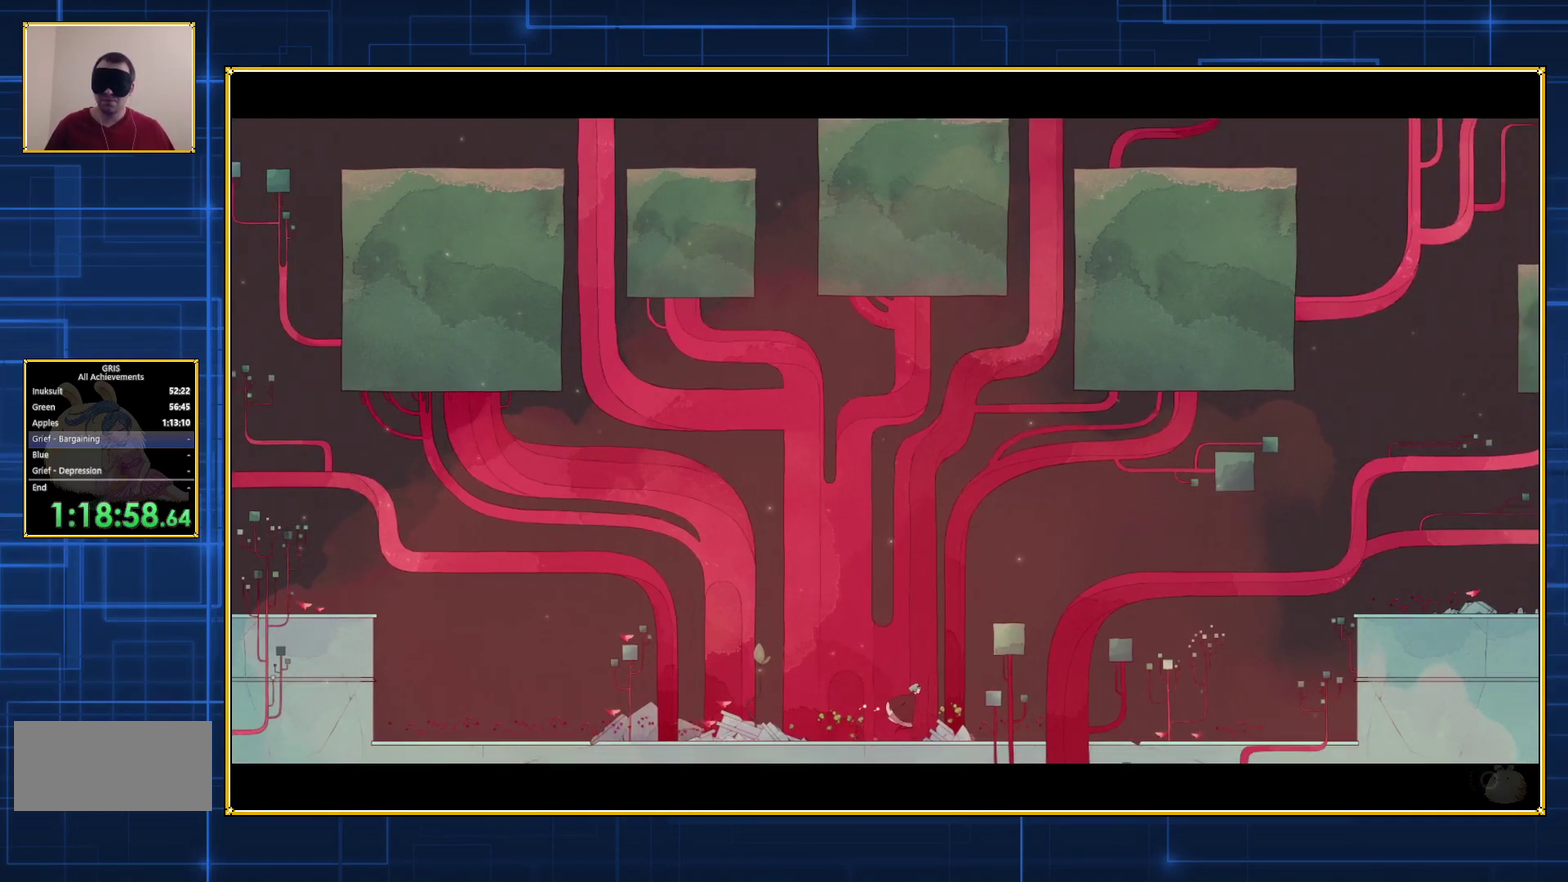
{"buttons": ["DPAD_RIGHT"], "events": []}
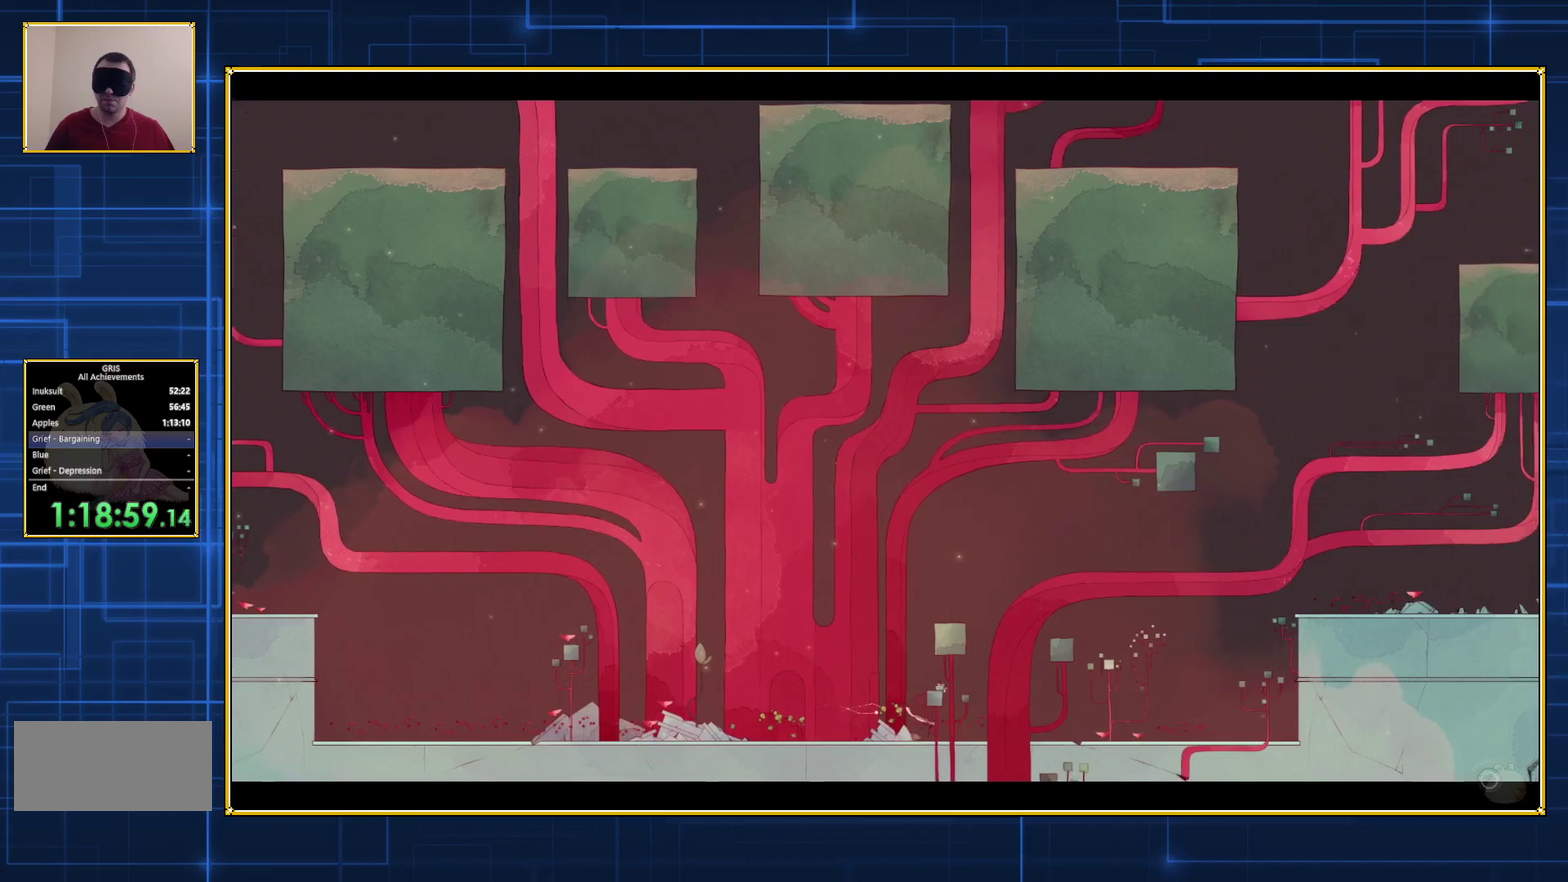
{"buttons": ["DPAD_RIGHT"], "events": []}
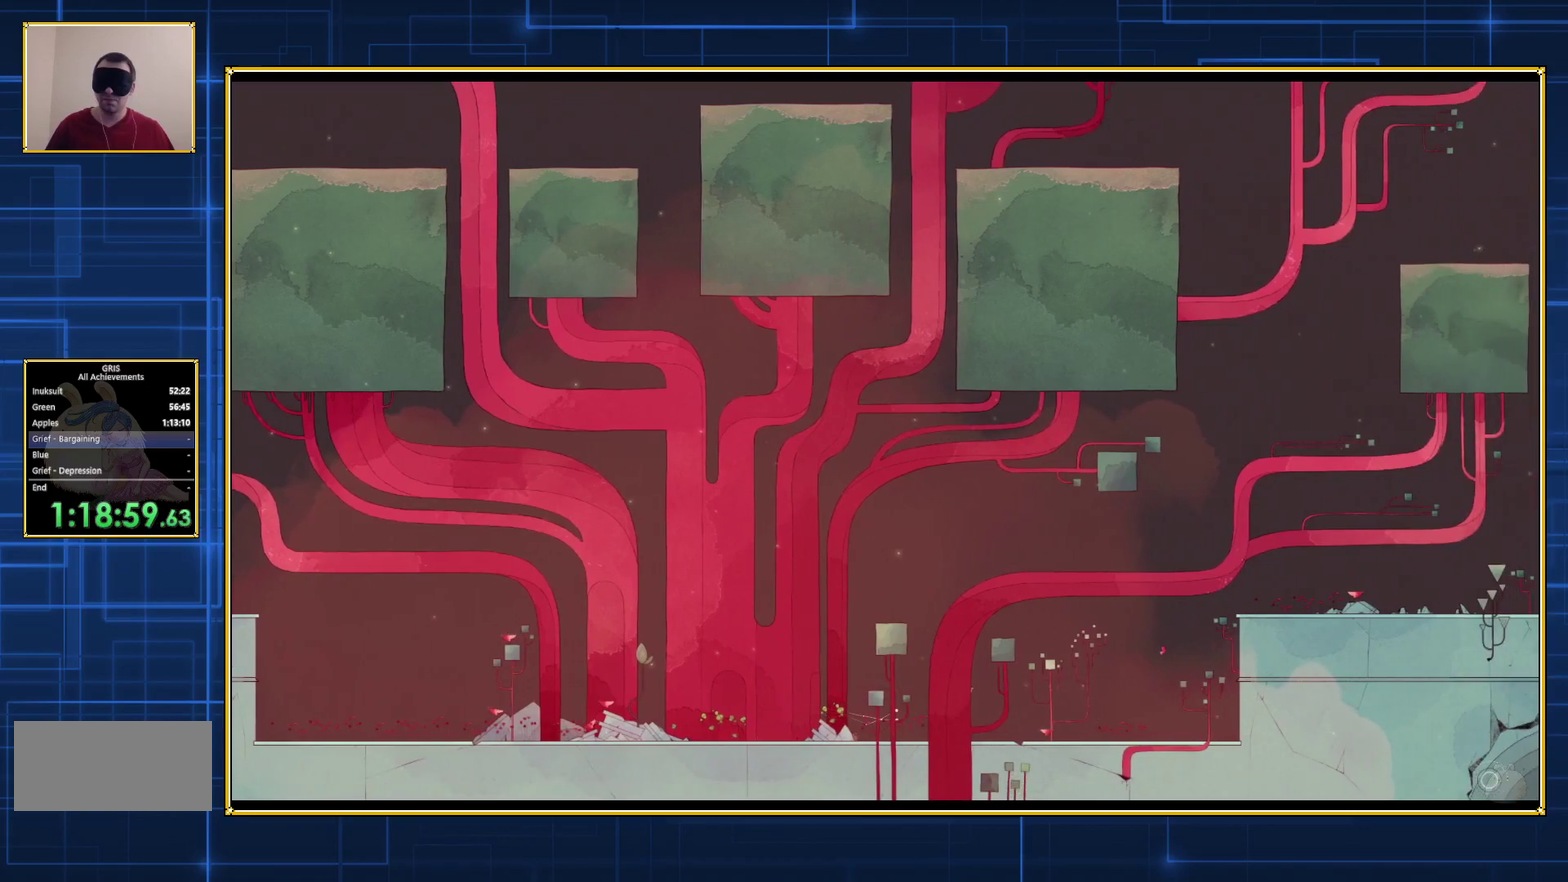
{"buttons": ["B", "DPAD_RIGHT"], "events": [[417, "B", "down"]]}
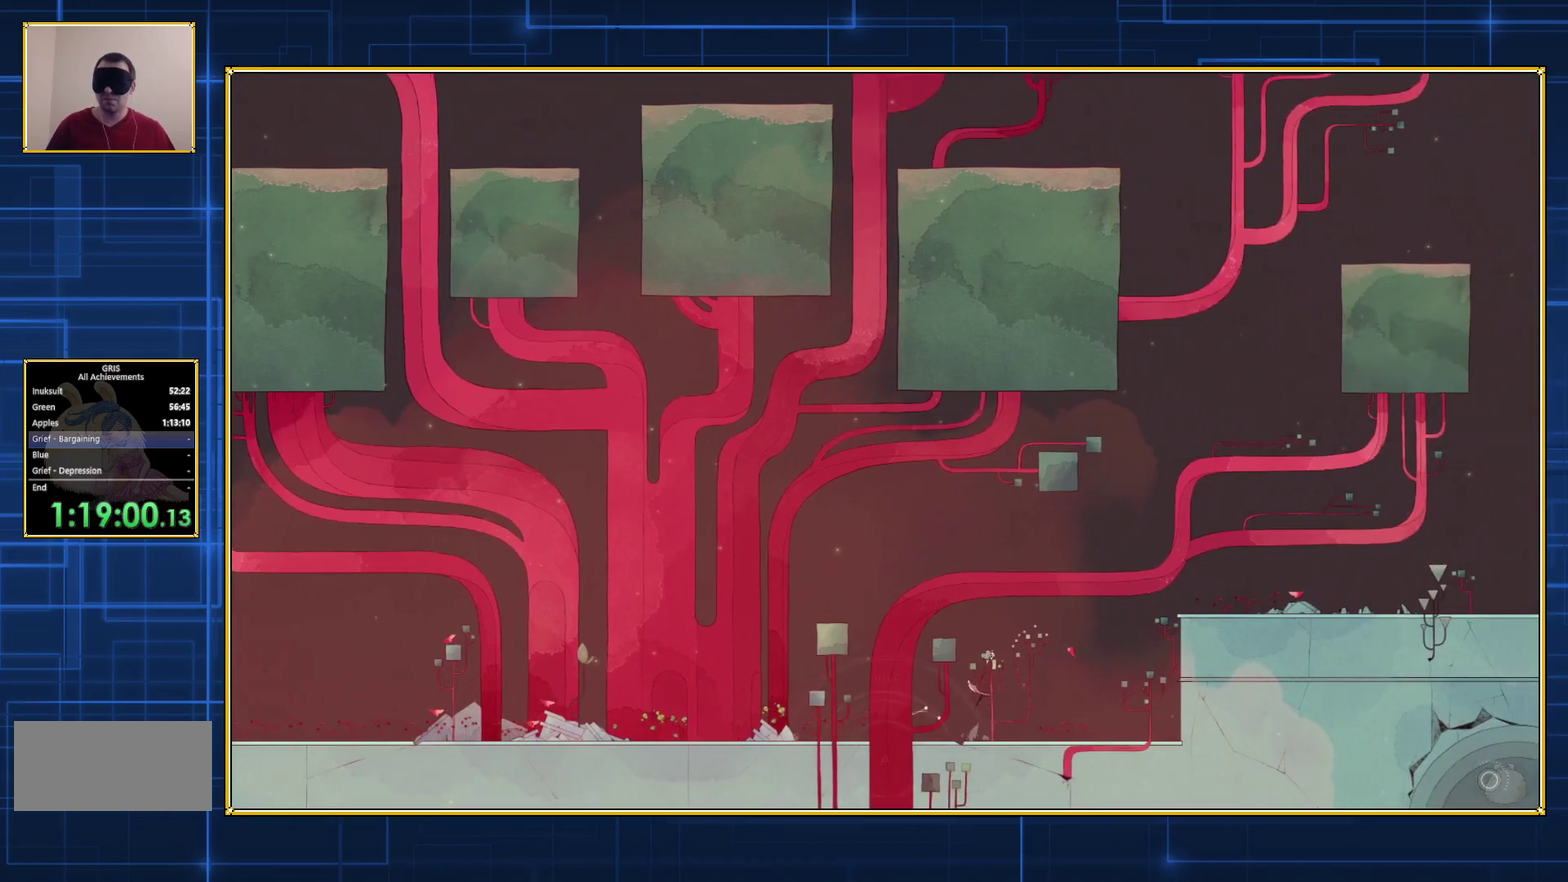
{"buttons": ["B", "DPAD_RIGHT"], "events": [[300, "B", "up"], [350, "B", "down"]]}
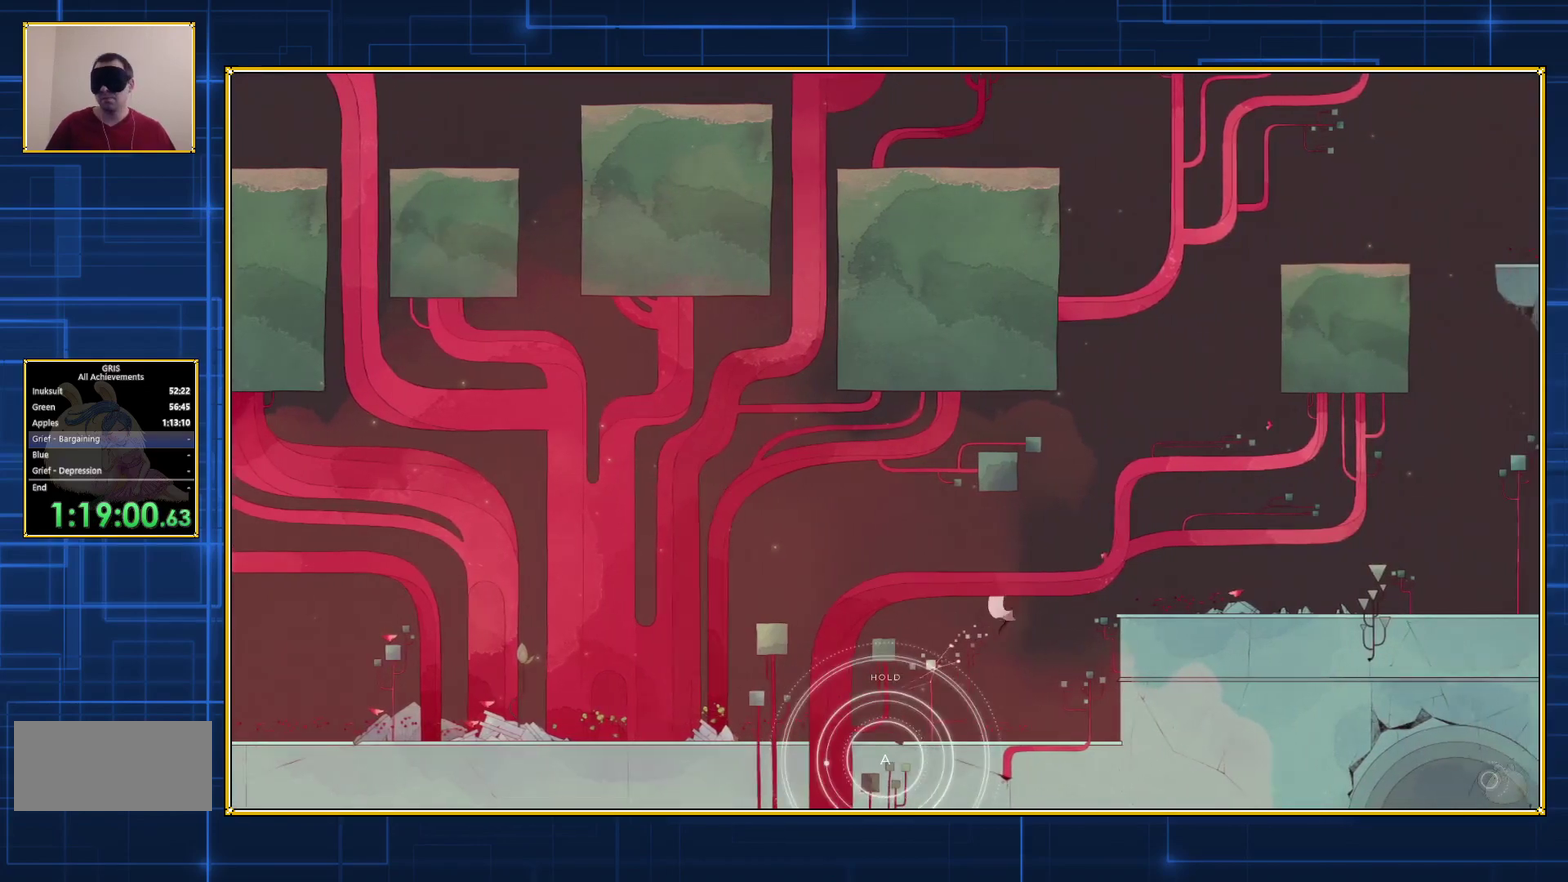
{"buttons": ["B", "DPAD_RIGHT"], "events": []}
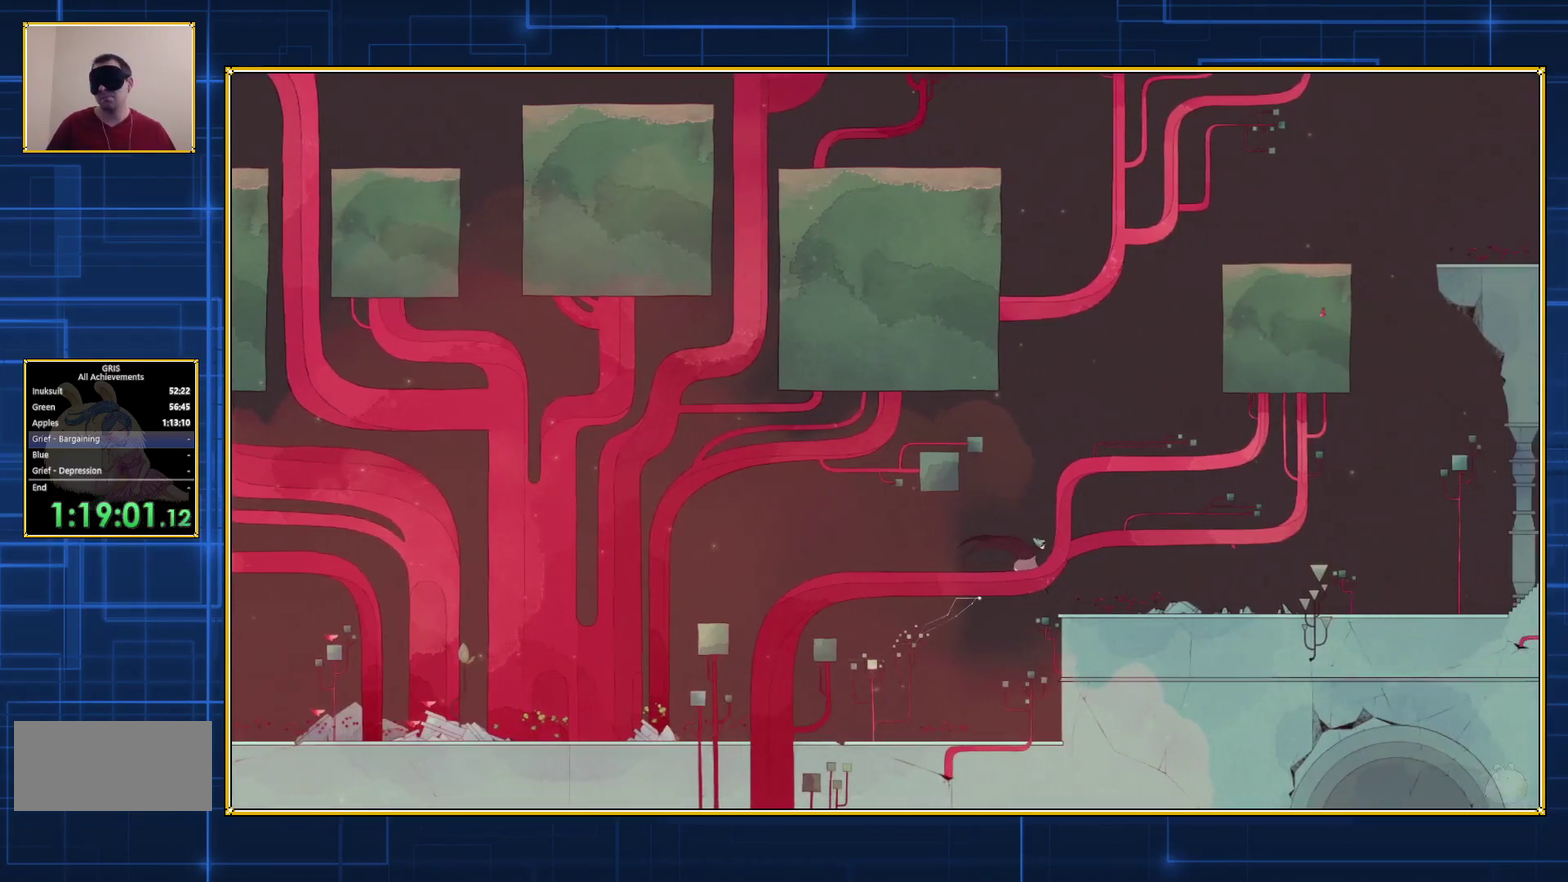
{"buttons": ["B", "DPAD_RIGHT"], "events": []}
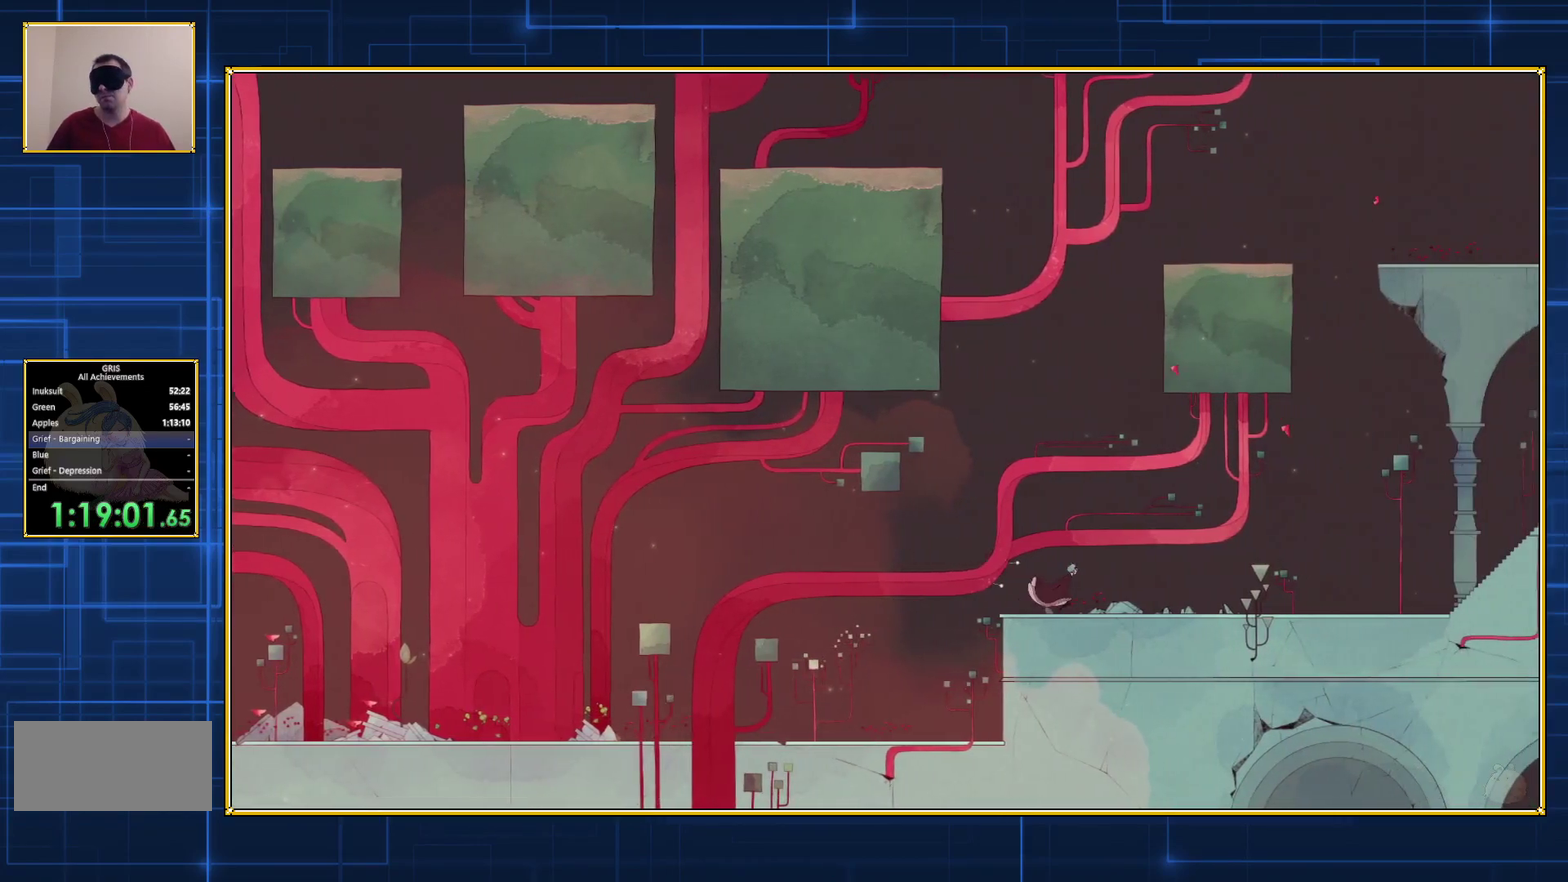
{"buttons": ["DPAD_RIGHT"], "events": [[450, "B", "up"]]}
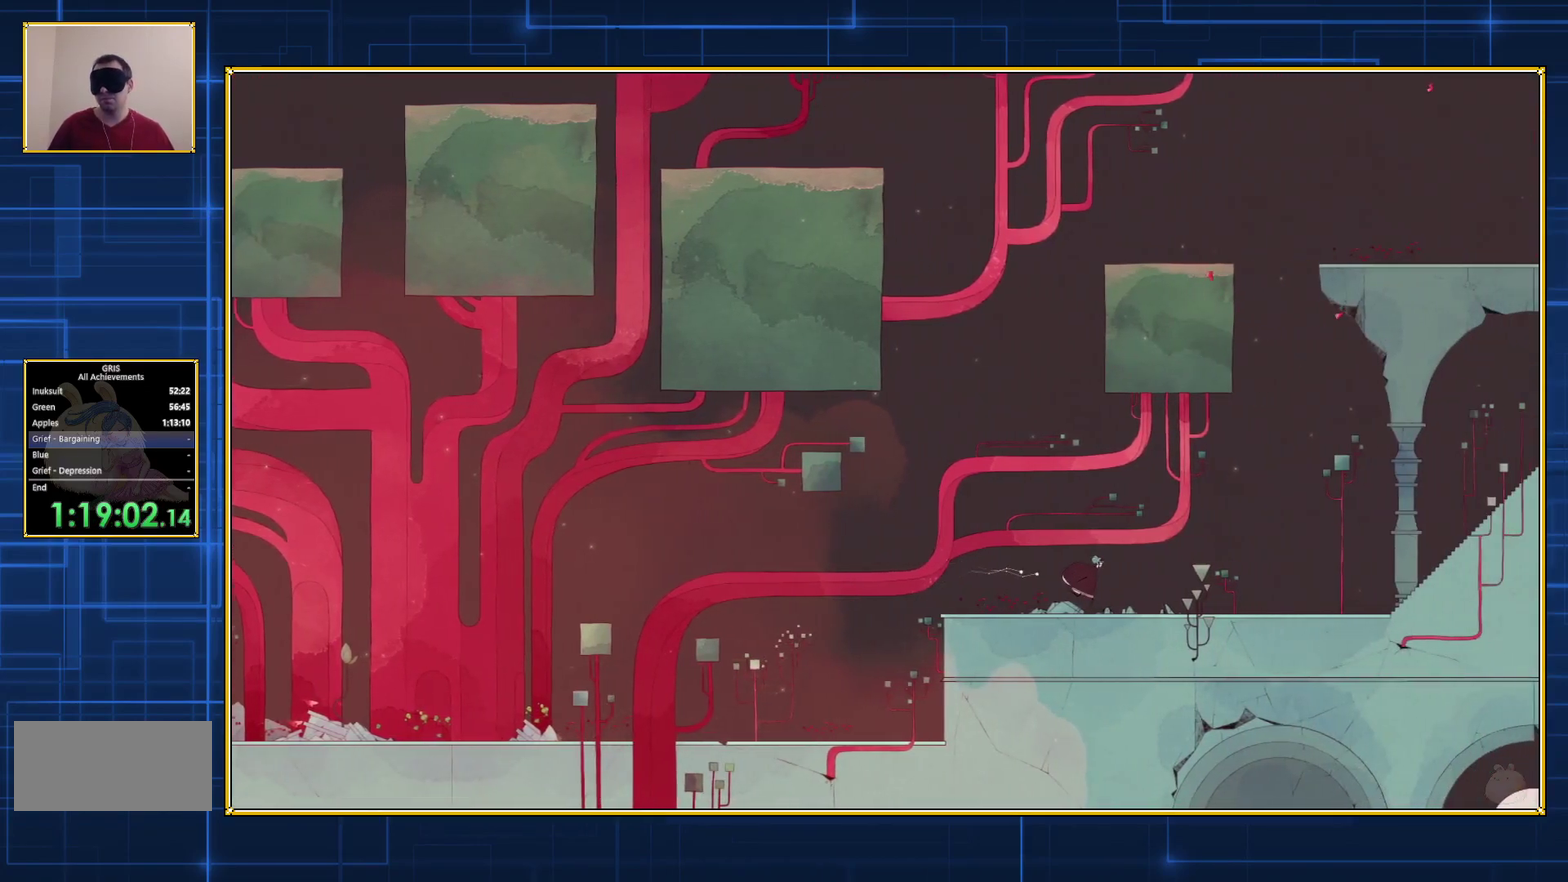
{"buttons": ["DPAD_RIGHT"], "events": []}
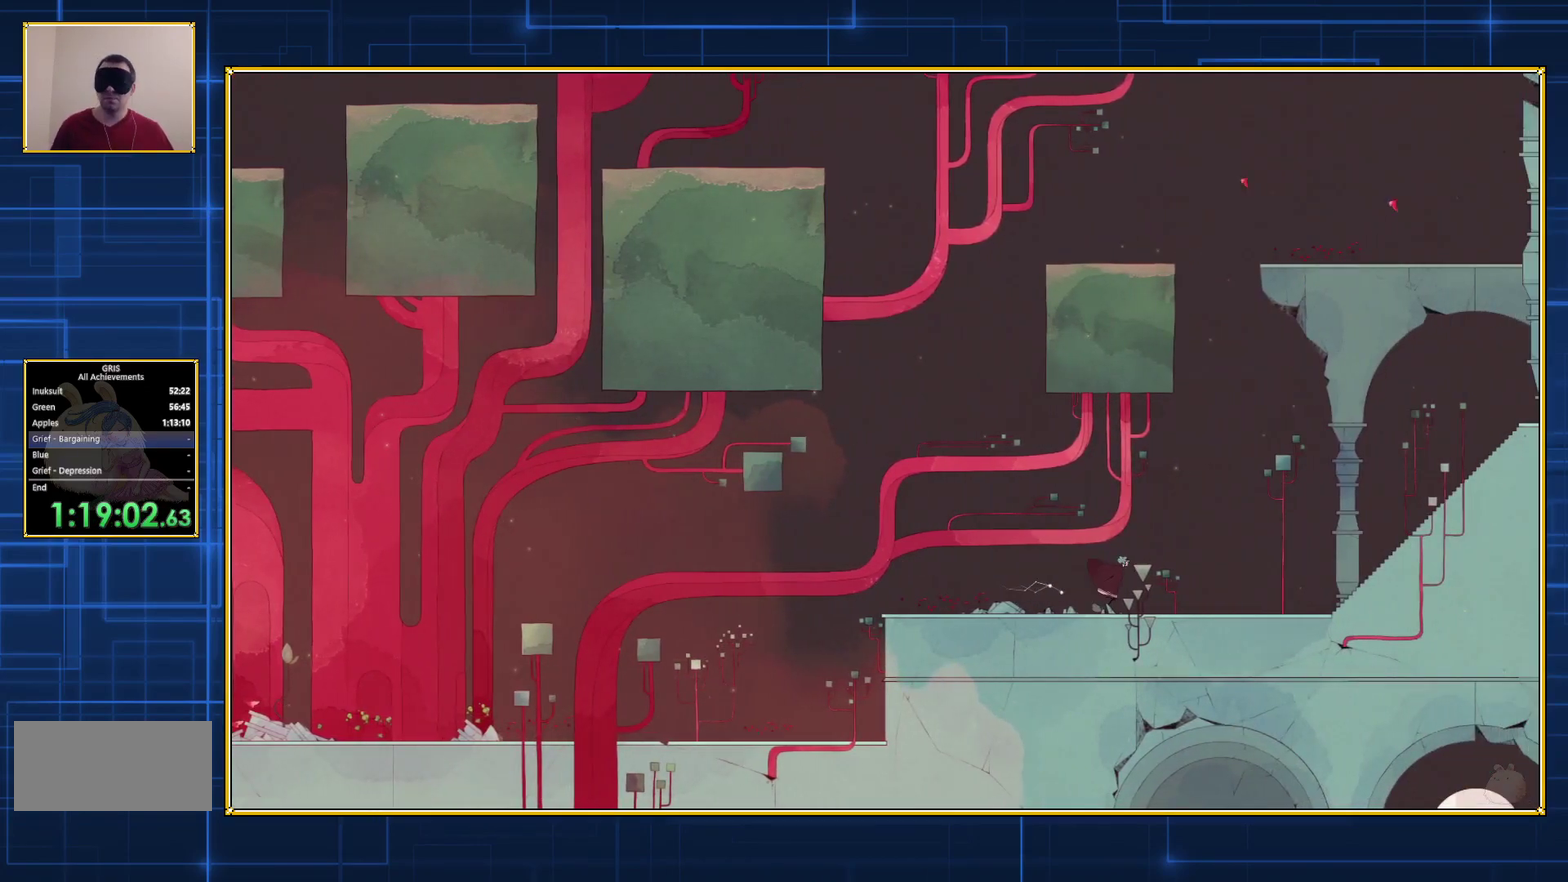
{"buttons": ["DPAD_RIGHT"], "events": []}
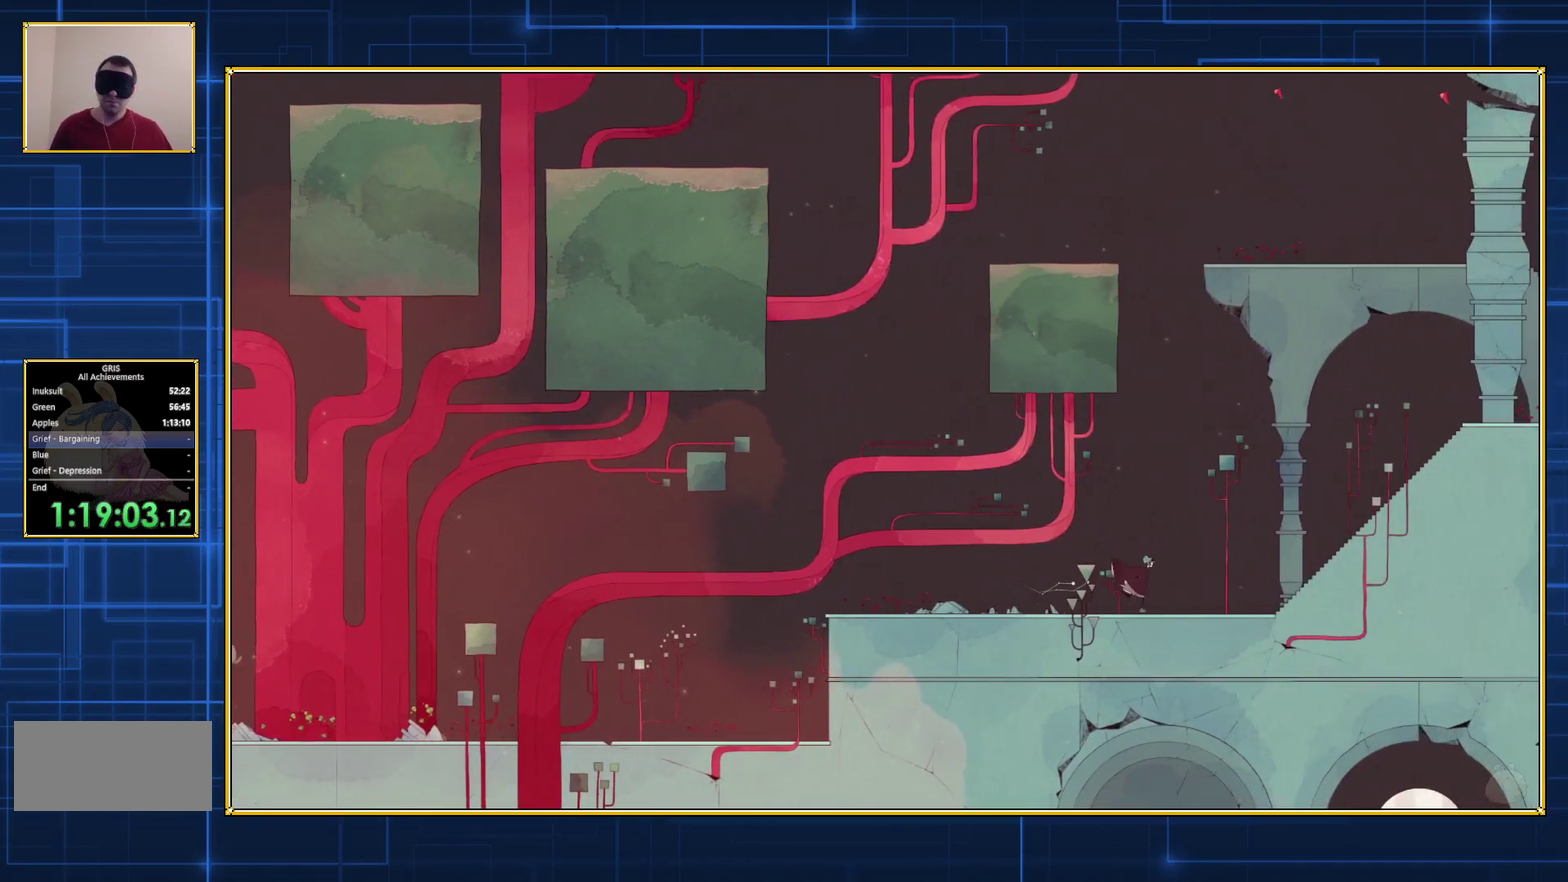
{"buttons": ["DPAD_RIGHT"], "events": []}
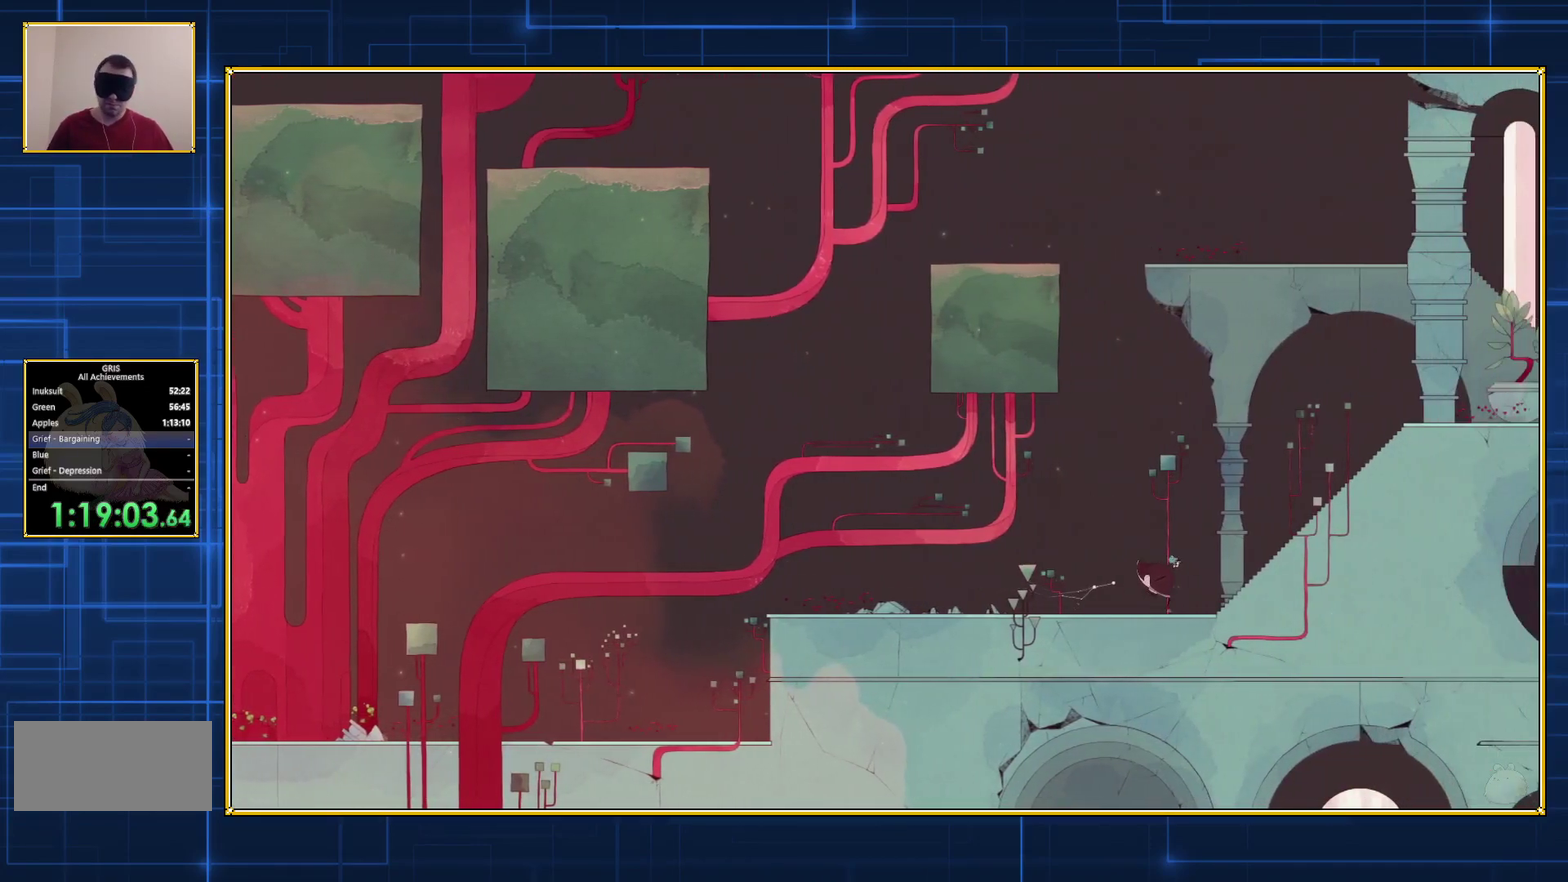
{"buttons": ["DPAD_RIGHT"], "events": []}
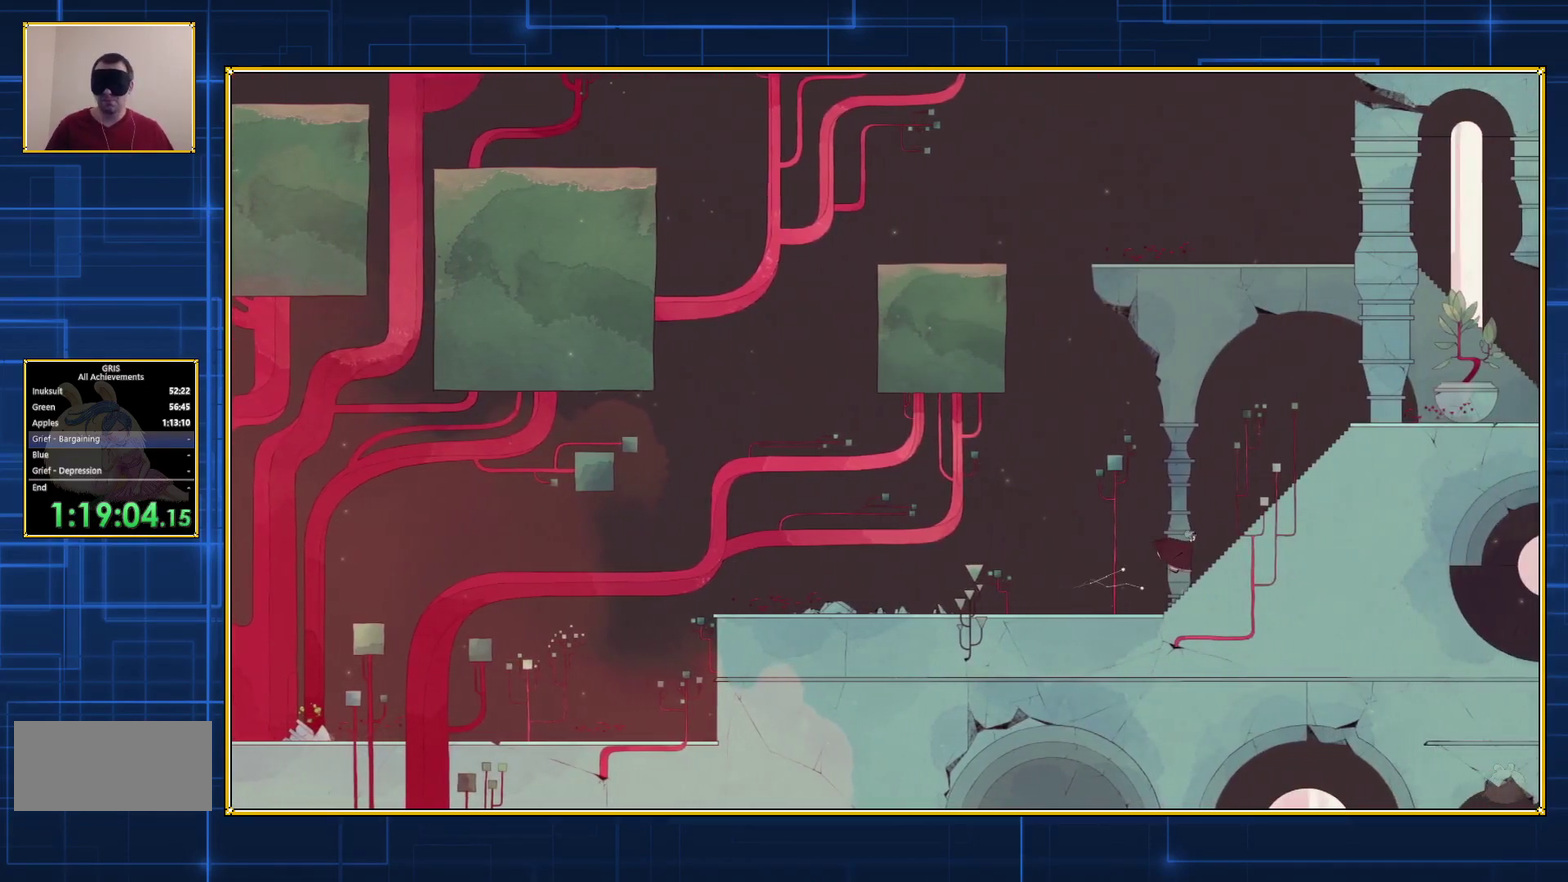
{"buttons": ["DPAD_RIGHT"], "events": []}
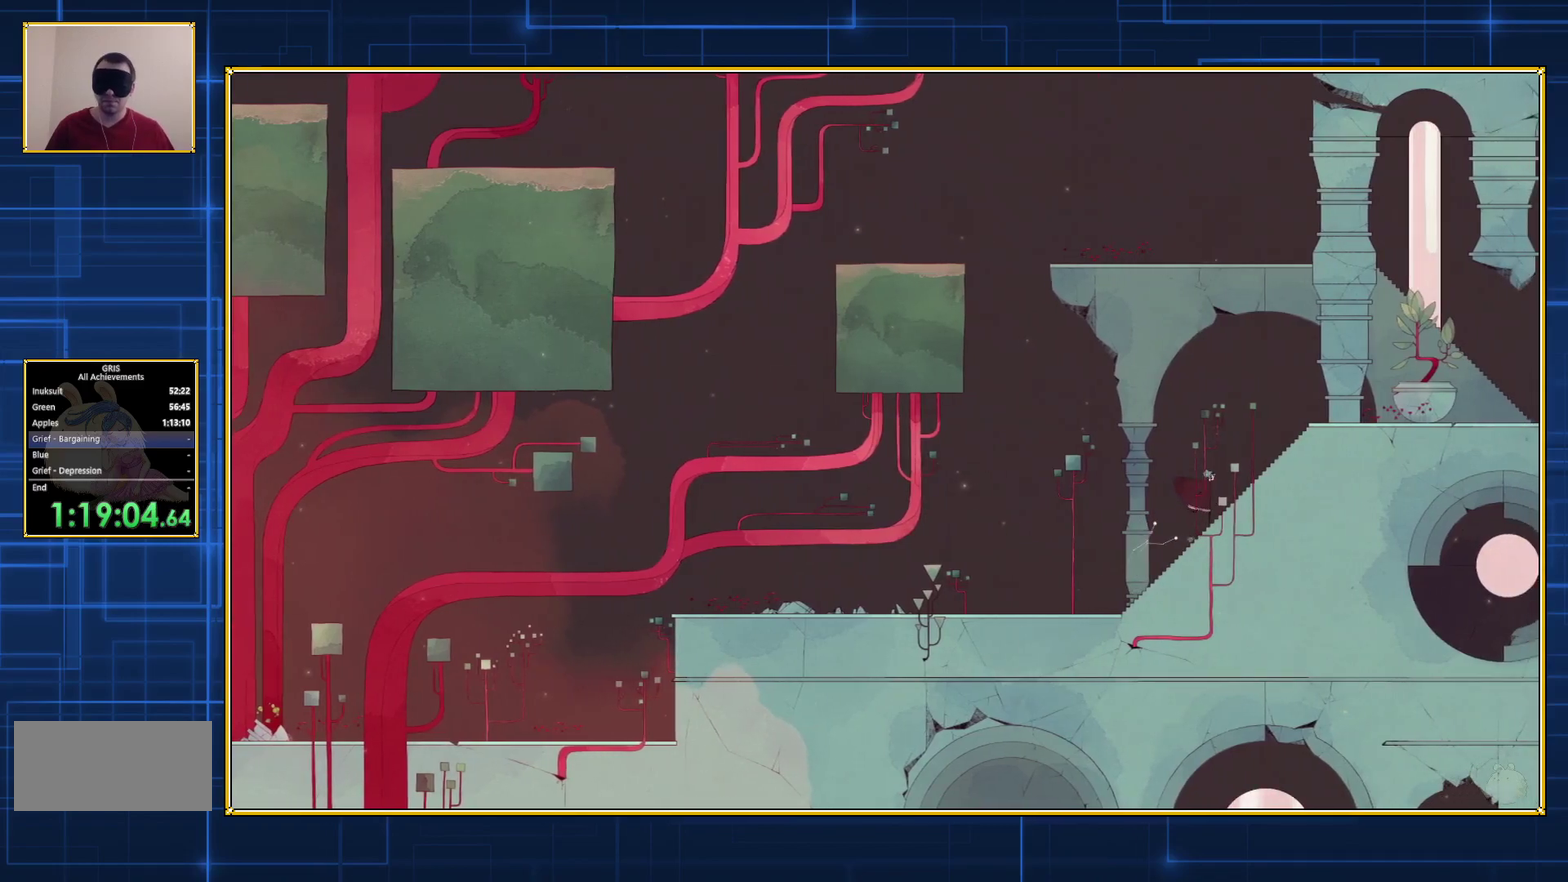
{"buttons": ["DPAD_RIGHT"], "events": []}
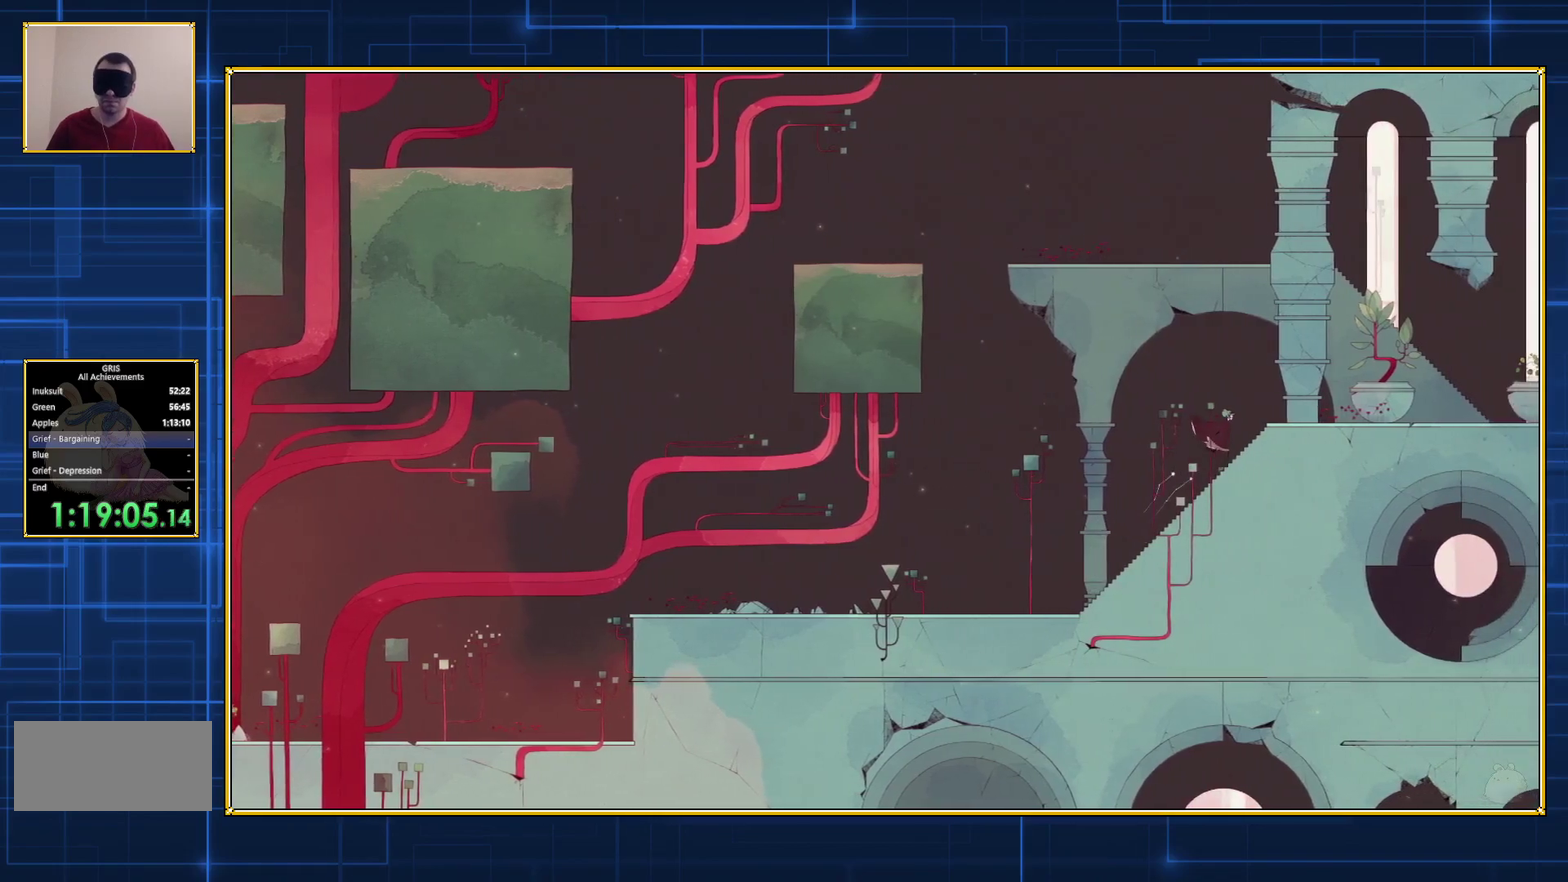
{"buttons": ["DPAD_RIGHT"], "events": []}
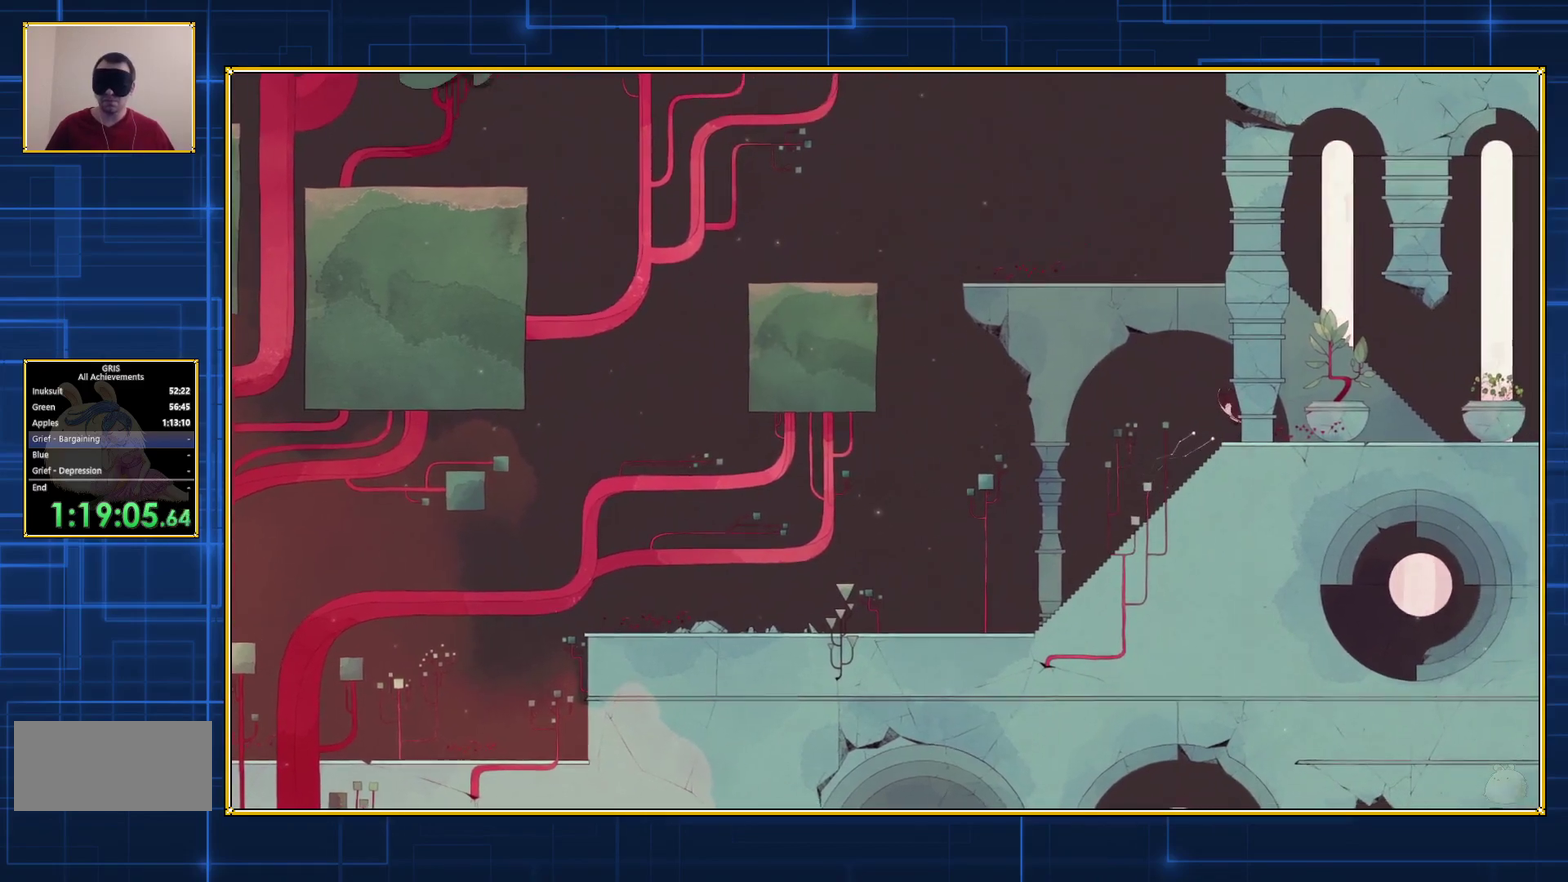
{"buttons": ["DPAD_RIGHT"], "events": []}